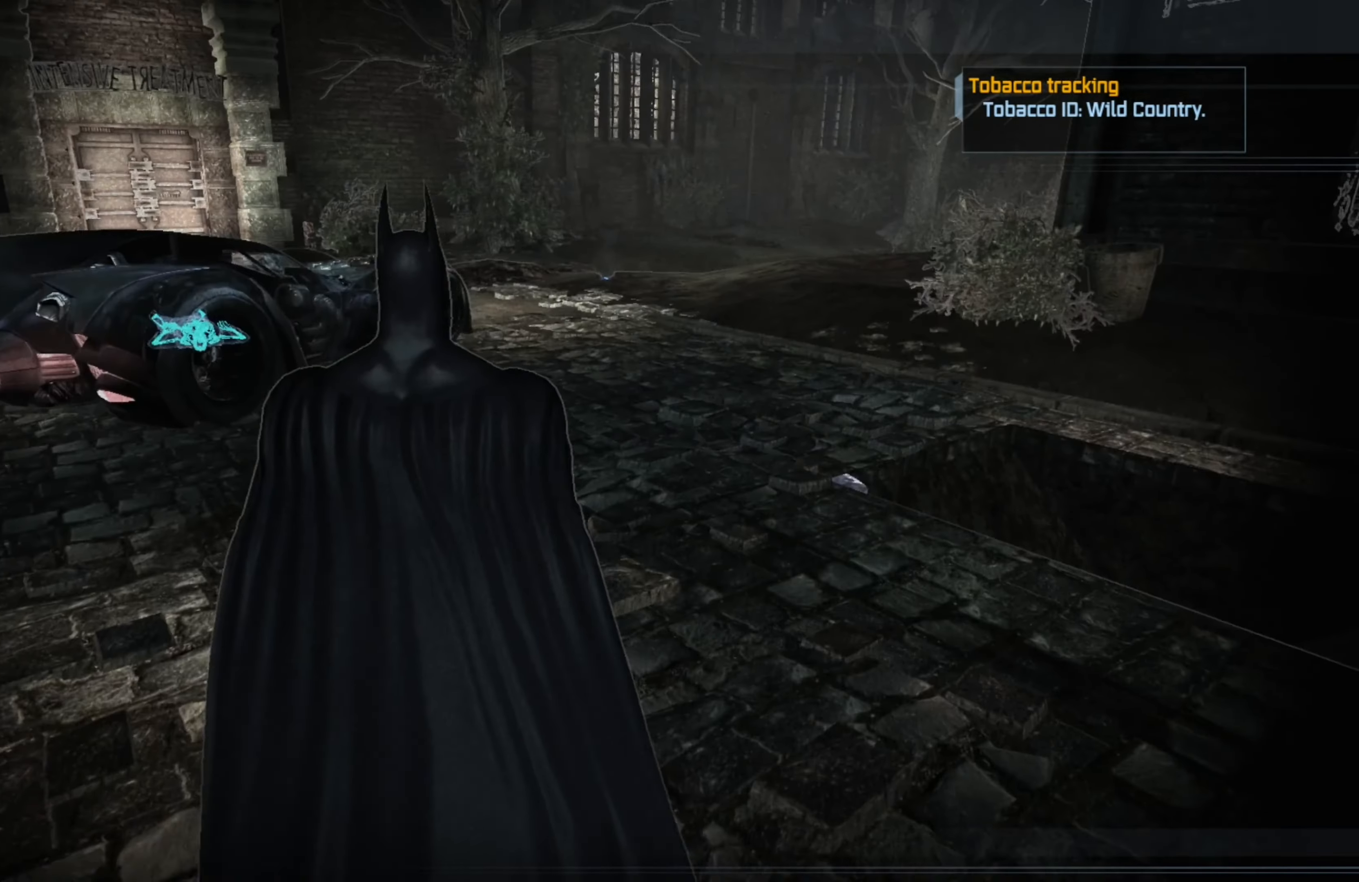
Gameplay with a controller (Xbox layout); each line is a JSON object with the inputs held at the frame after it. "events" lists button and stick changes between this image and that frame as [ms after this image, input, new state], when the widget could be followed in between.
{"buttons": ["A"], "left_stick": "up", "right_stick": "center", "events": [[60, "A", "down"]]}
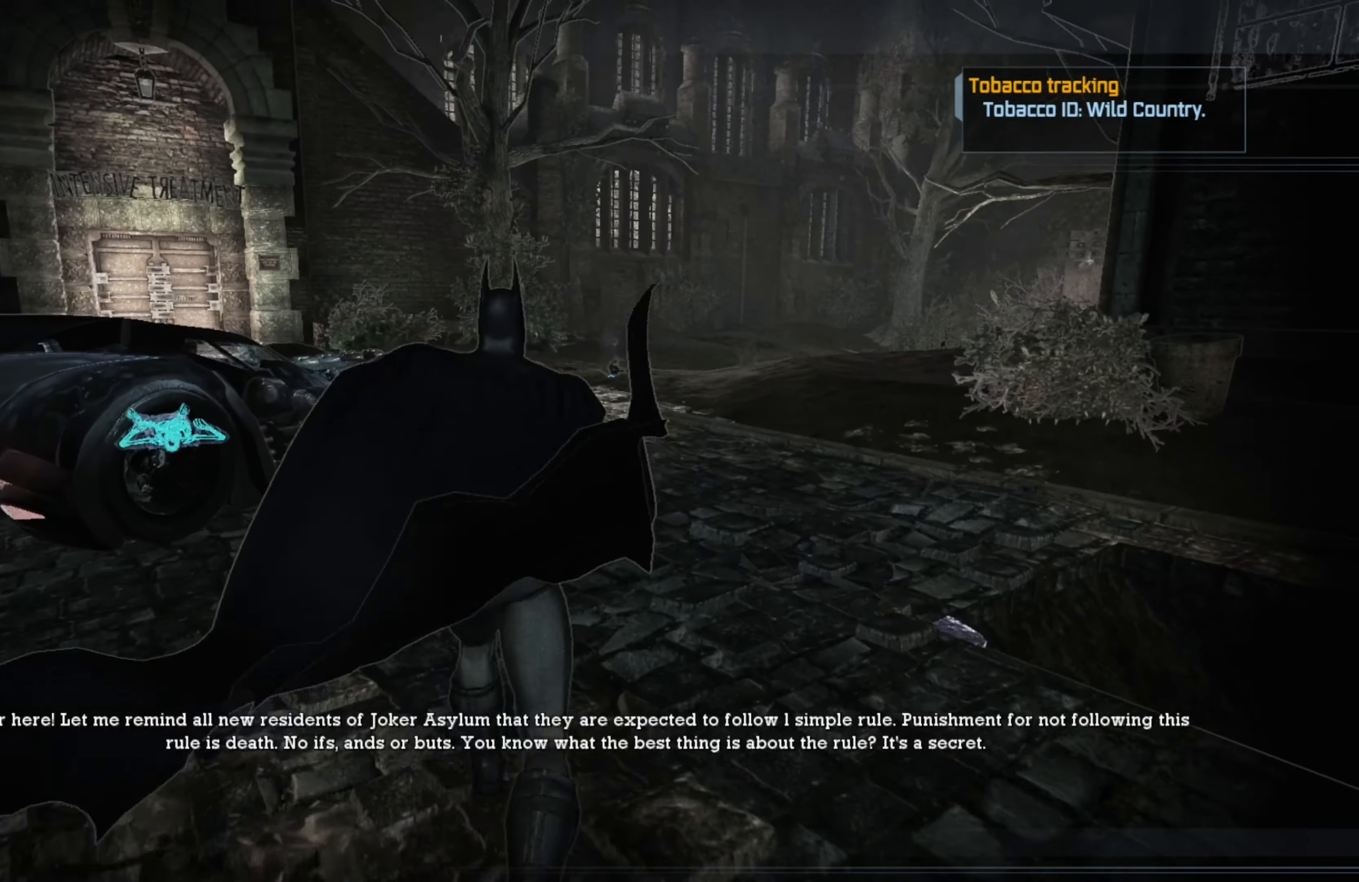
{"buttons": ["A"], "left_stick": "up", "right_stick": "center", "events": []}
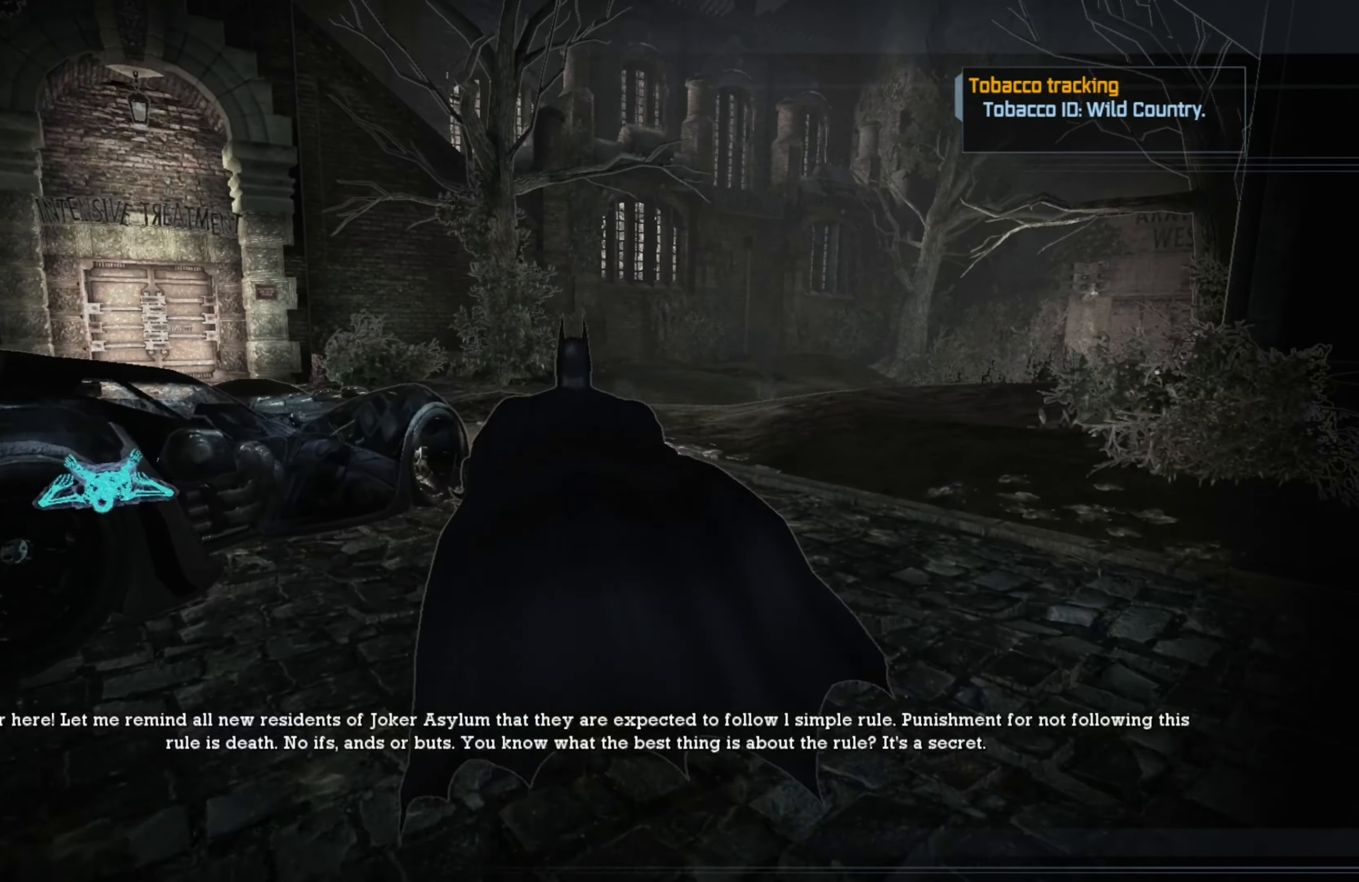
{"buttons": ["A"], "left_stick": "up", "right_stick": "center", "events": []}
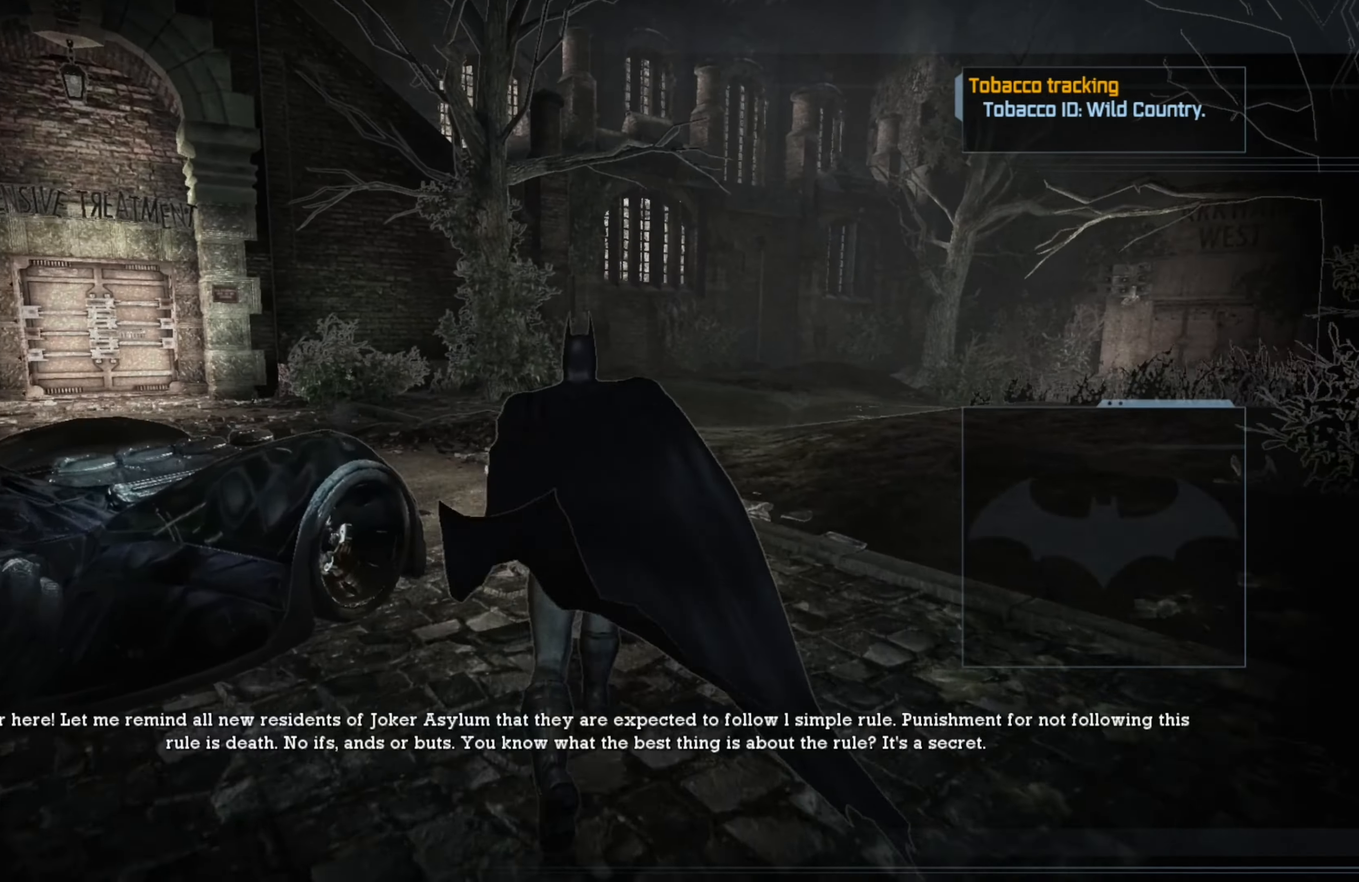
{"buttons": ["A"], "left_stick": "up", "right_stick": "center", "events": []}
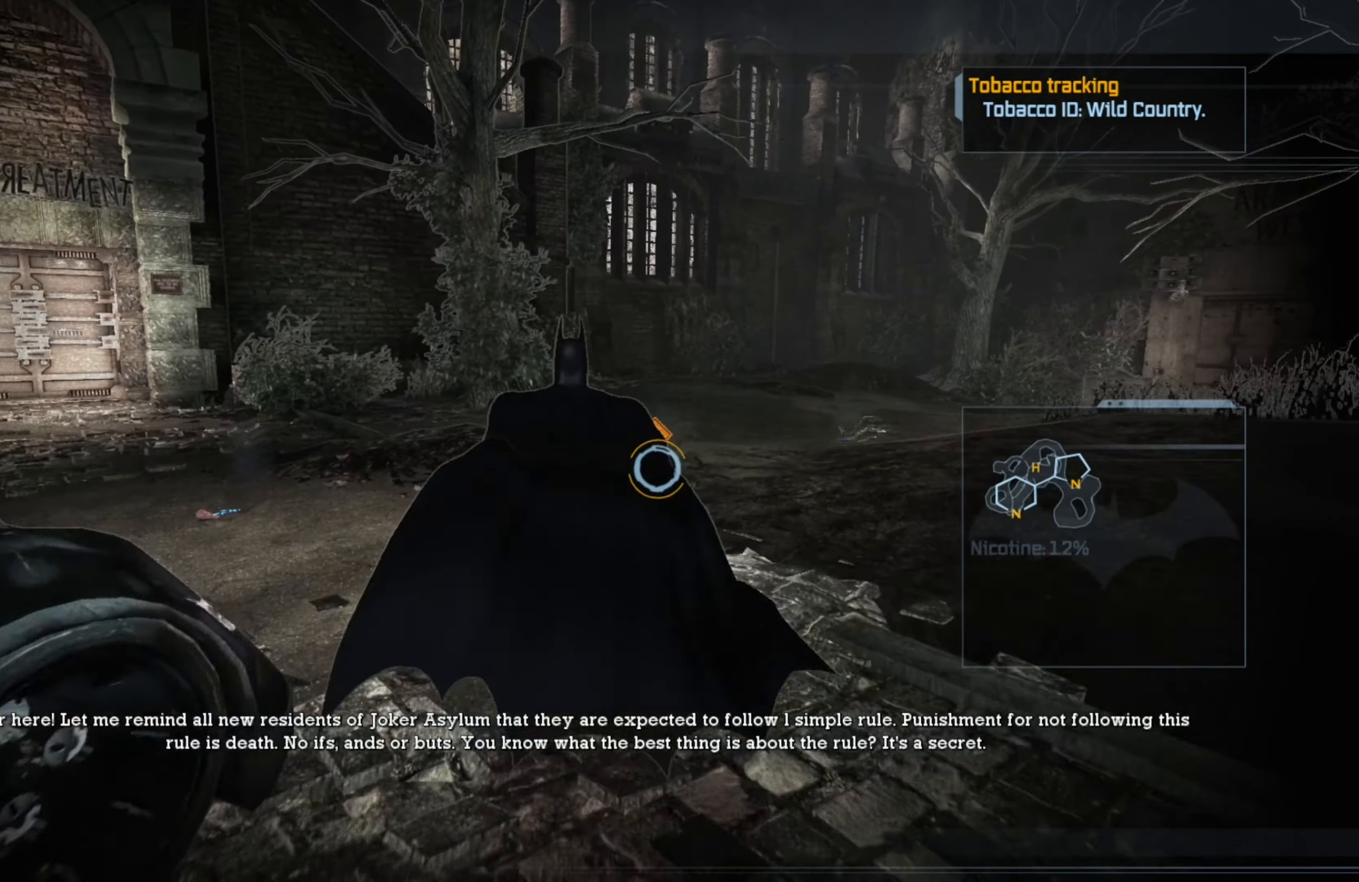
{"buttons": ["A"], "left_stick": "up", "right_stick": "center", "events": []}
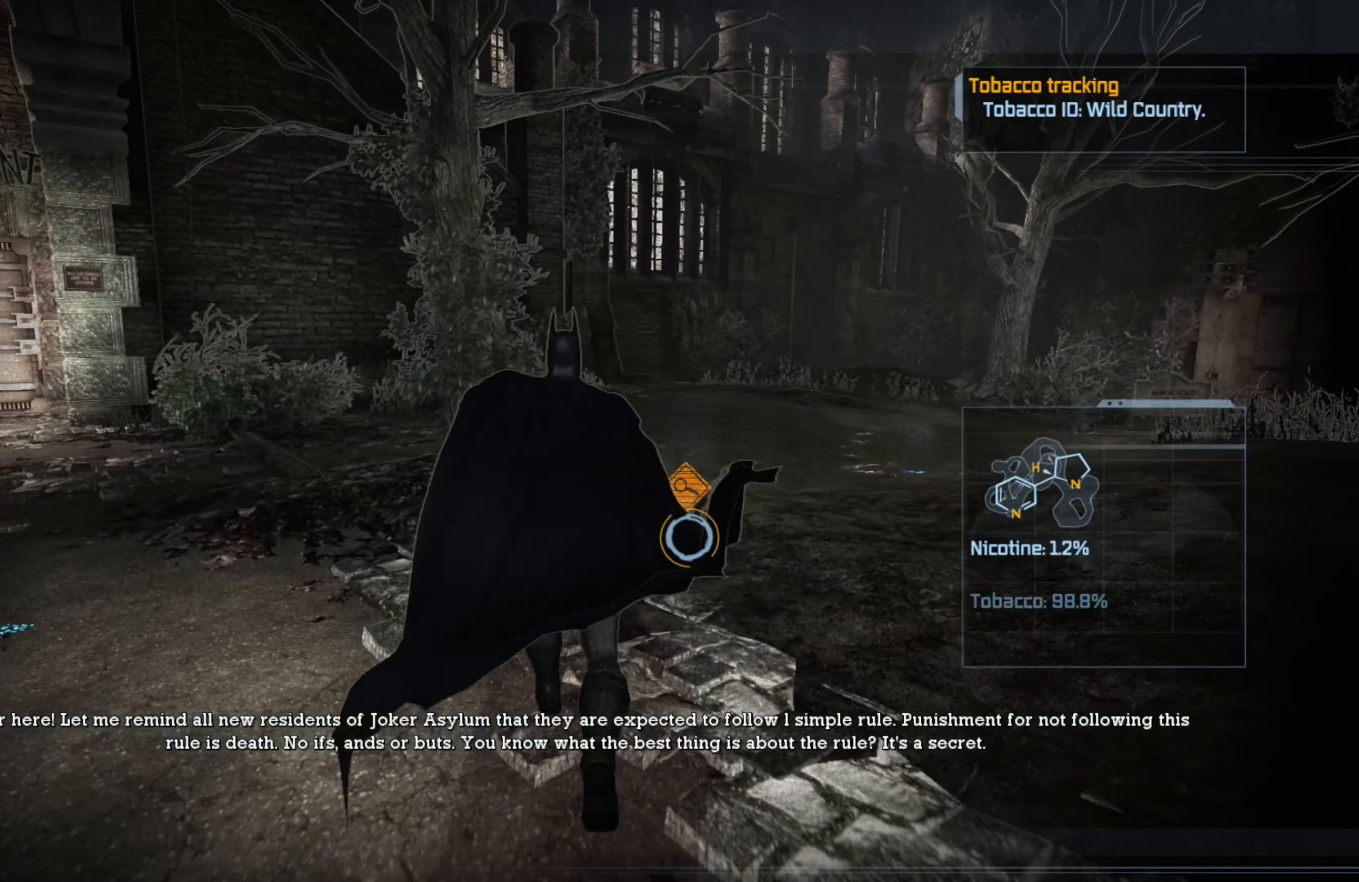
{"buttons": ["A"], "left_stick": "up", "right_stick": "right", "events": [[20, "right_stick", "right"], [340, "right_stick", "center"], [460, "right_stick", "right"]]}
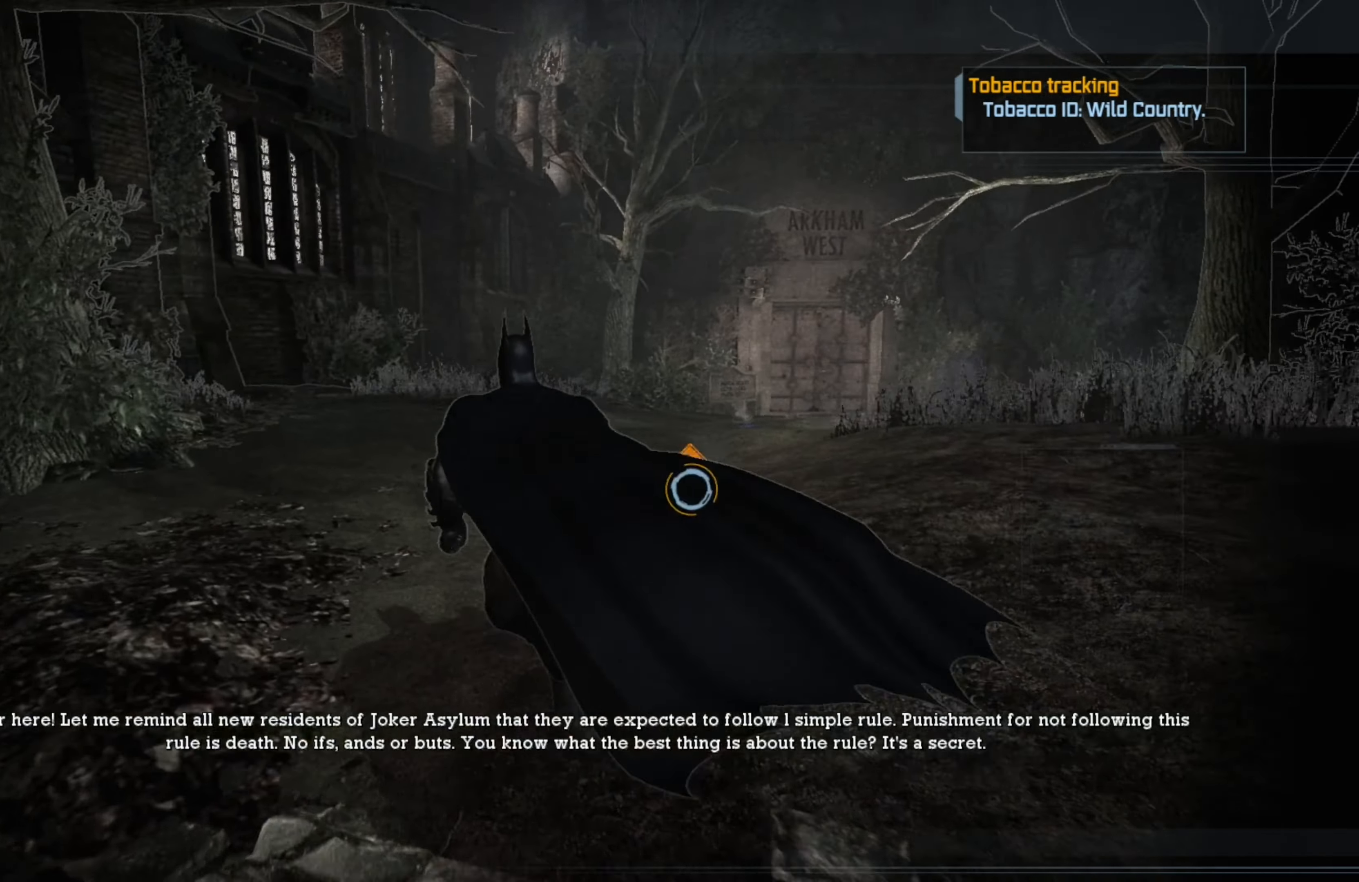
{"buttons": ["A"], "left_stick": "up", "right_stick": "center", "events": [[100, "right_stick", "center"]]}
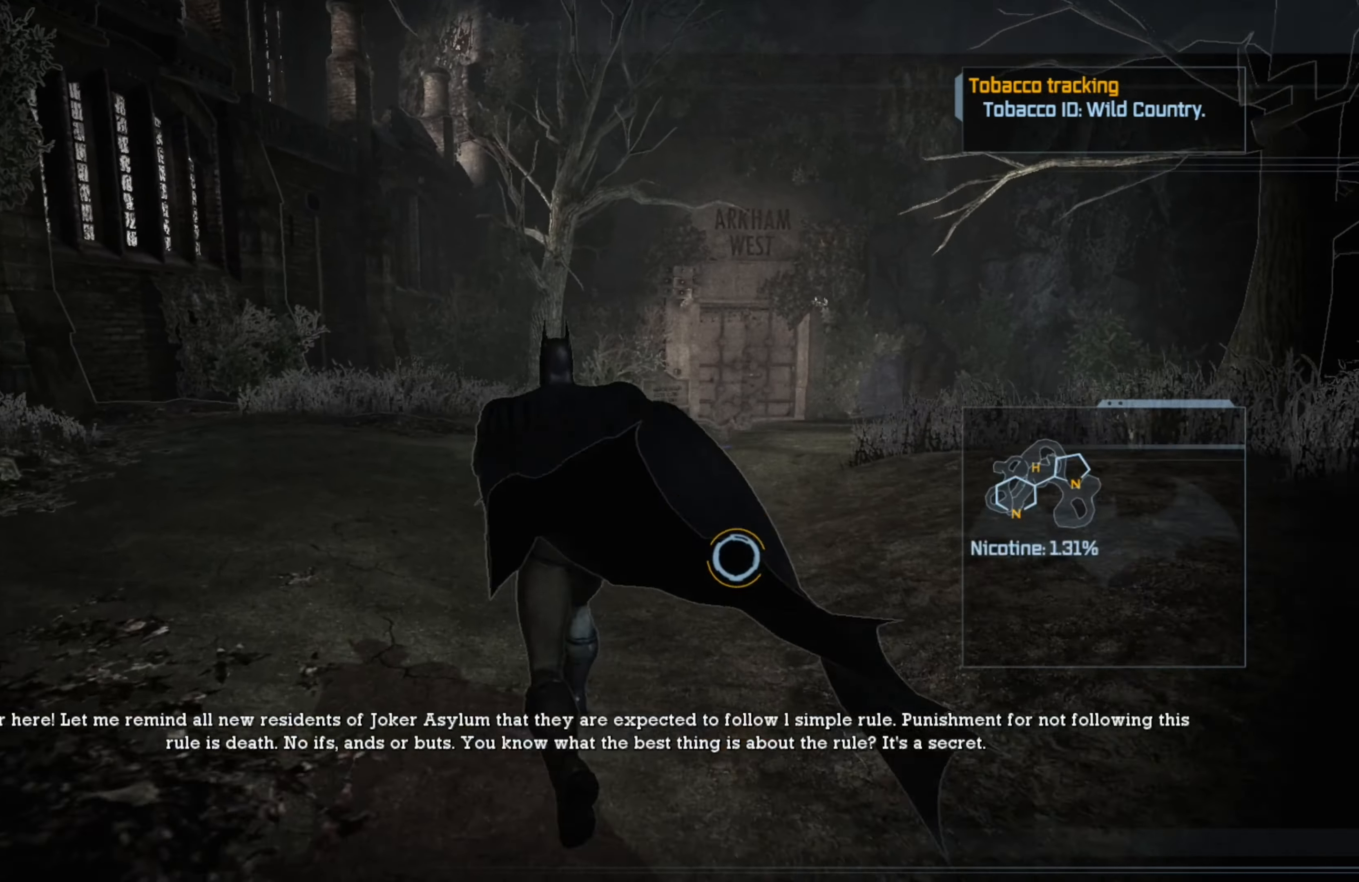
{"buttons": ["A"], "left_stick": "up", "right_stick": "center", "events": [[40, "right_stick", "right"], [200, "right_stick", "center"], [340, "right_stick", "right"], [460, "right_stick", "center"]]}
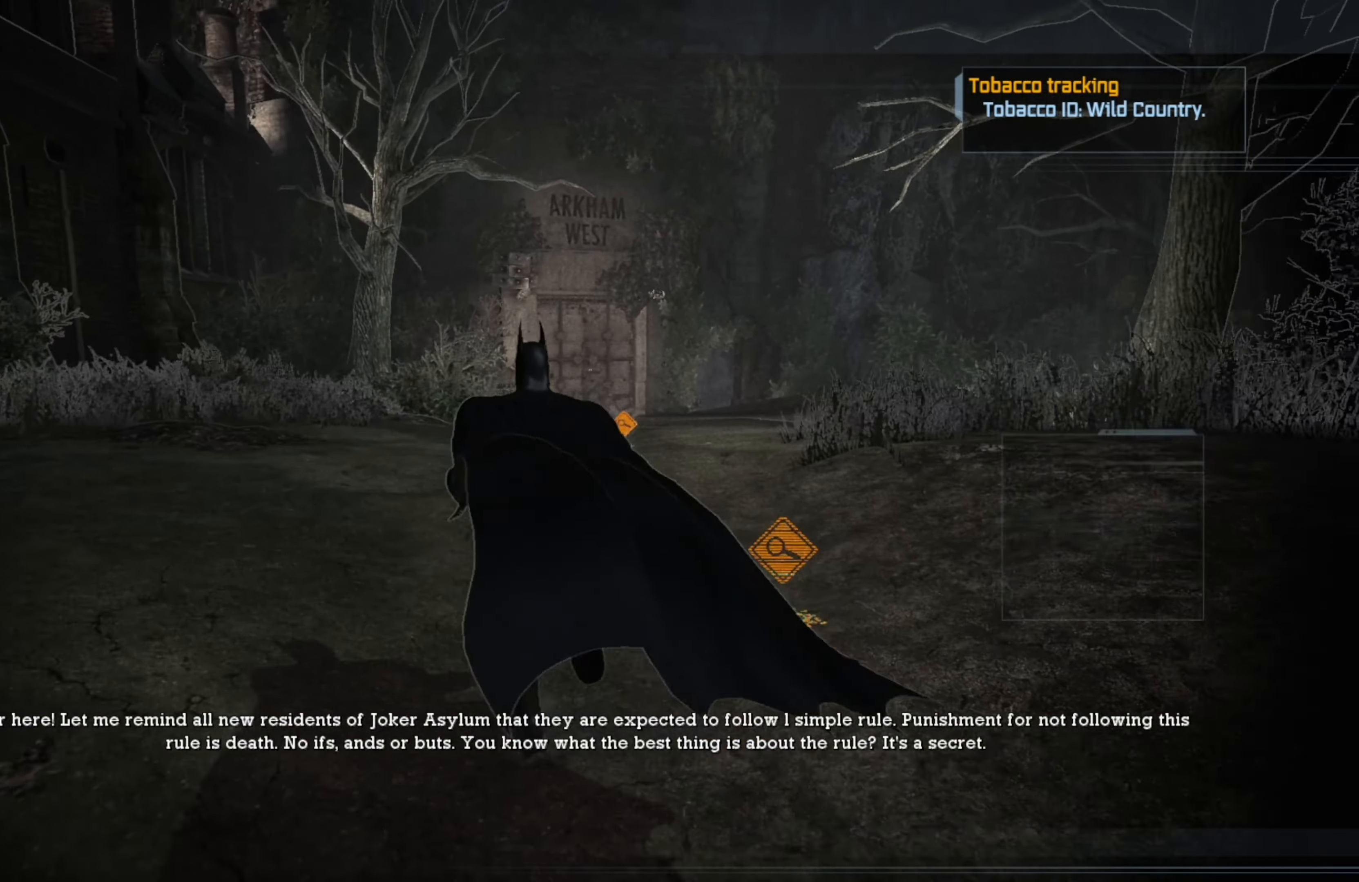
{"buttons": ["A"], "left_stick": "up", "right_stick": "center", "events": []}
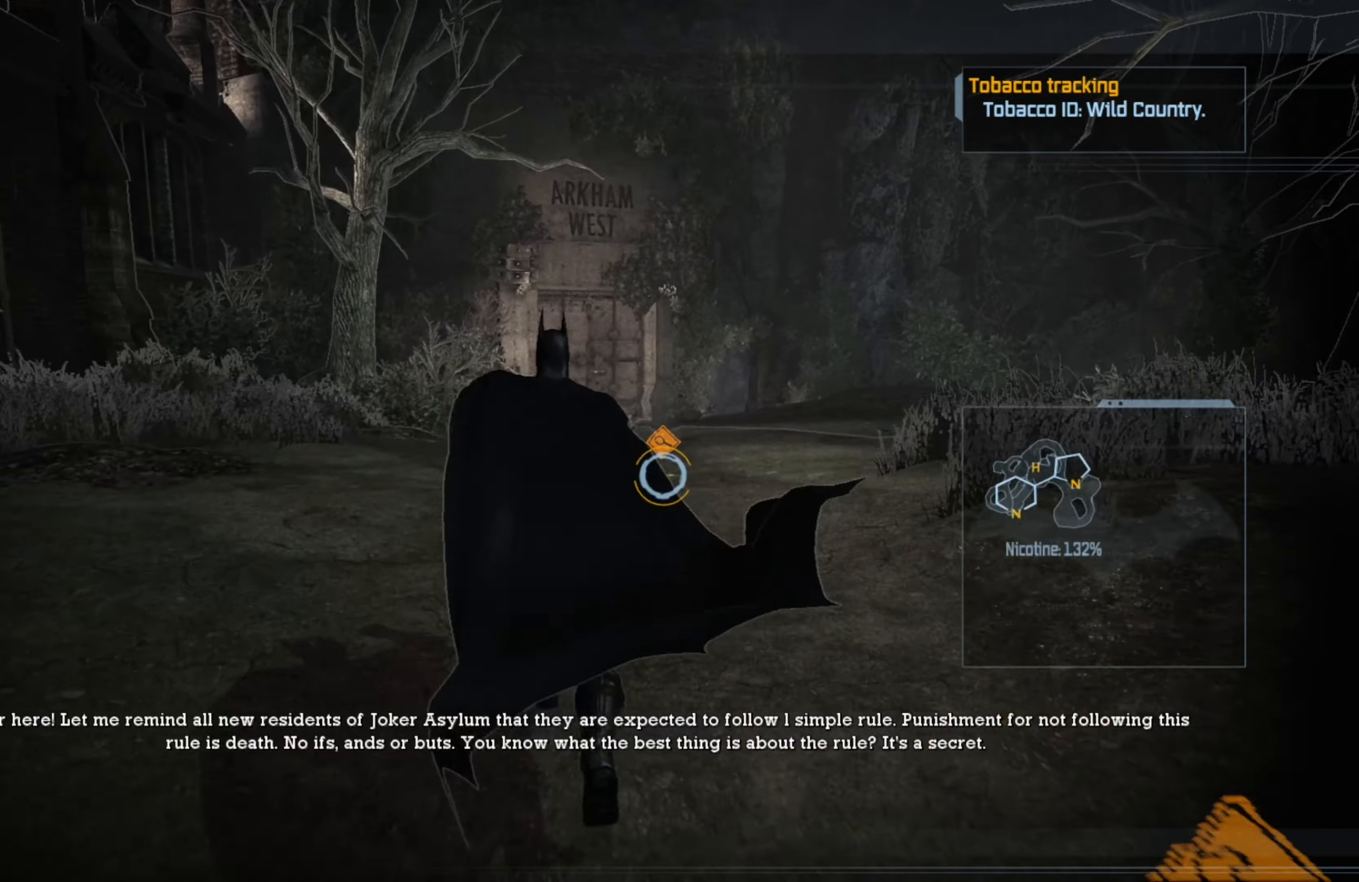
{"buttons": ["A"], "left_stick": "up", "right_stick": "center", "events": [[40, "L1", "down"], [220, "L1", "up"]]}
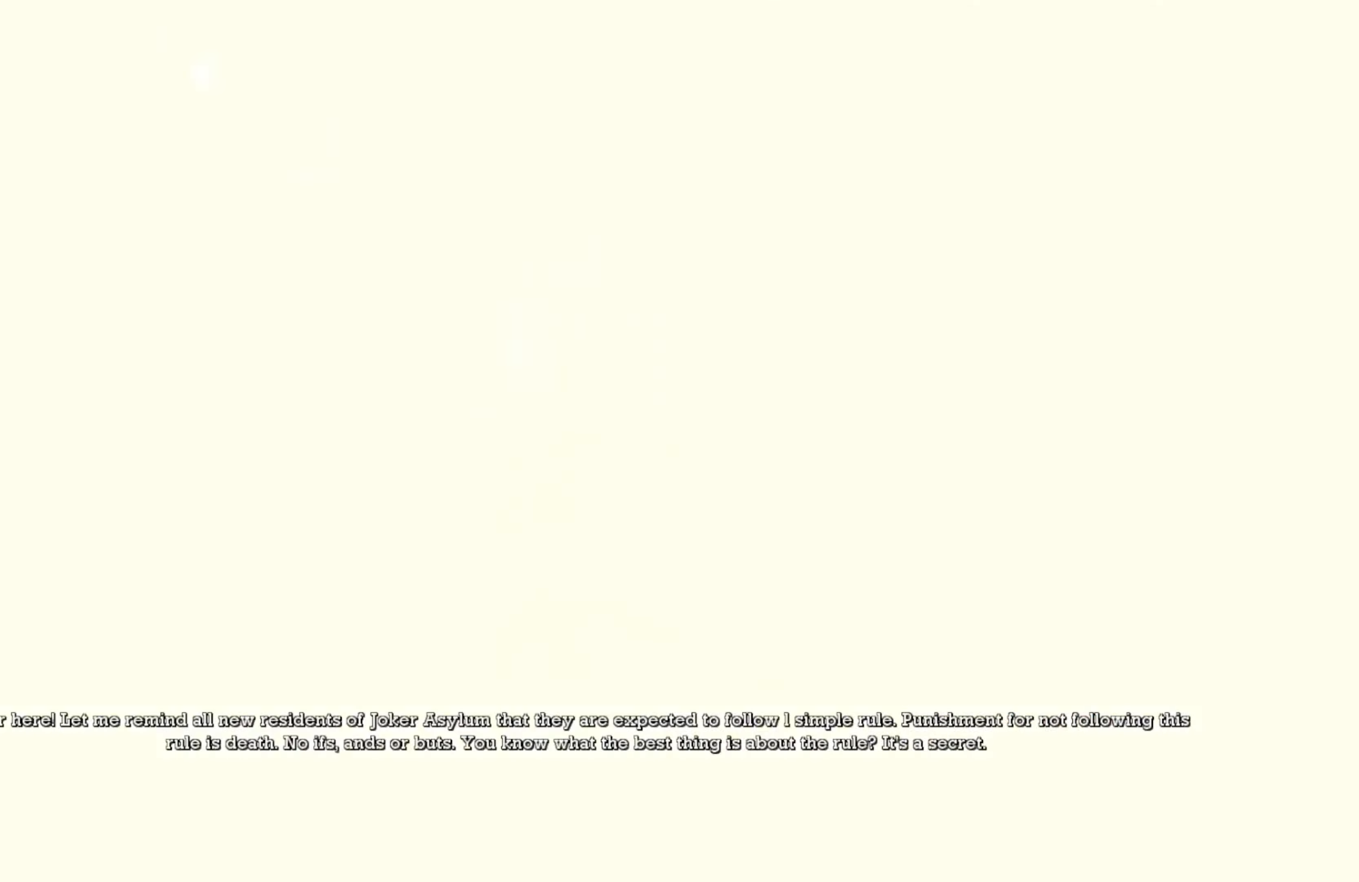
{"buttons": ["A"], "left_stick": "up", "right_stick": "right", "events": [[400, "right_stick", "right"]]}
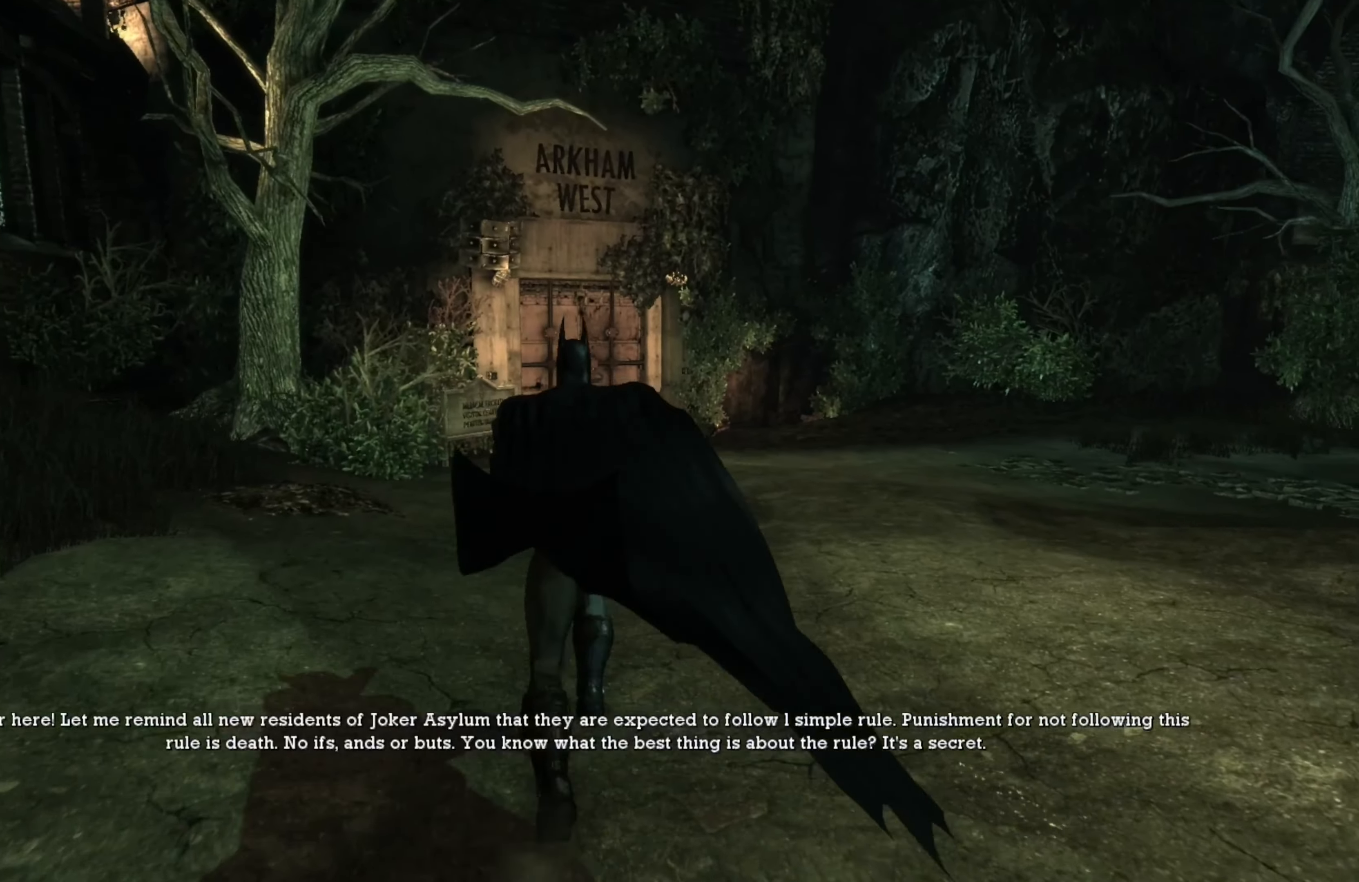
{"buttons": ["A"], "left_stick": "up", "right_stick": "center", "events": [[20, "right_stick", "center"]]}
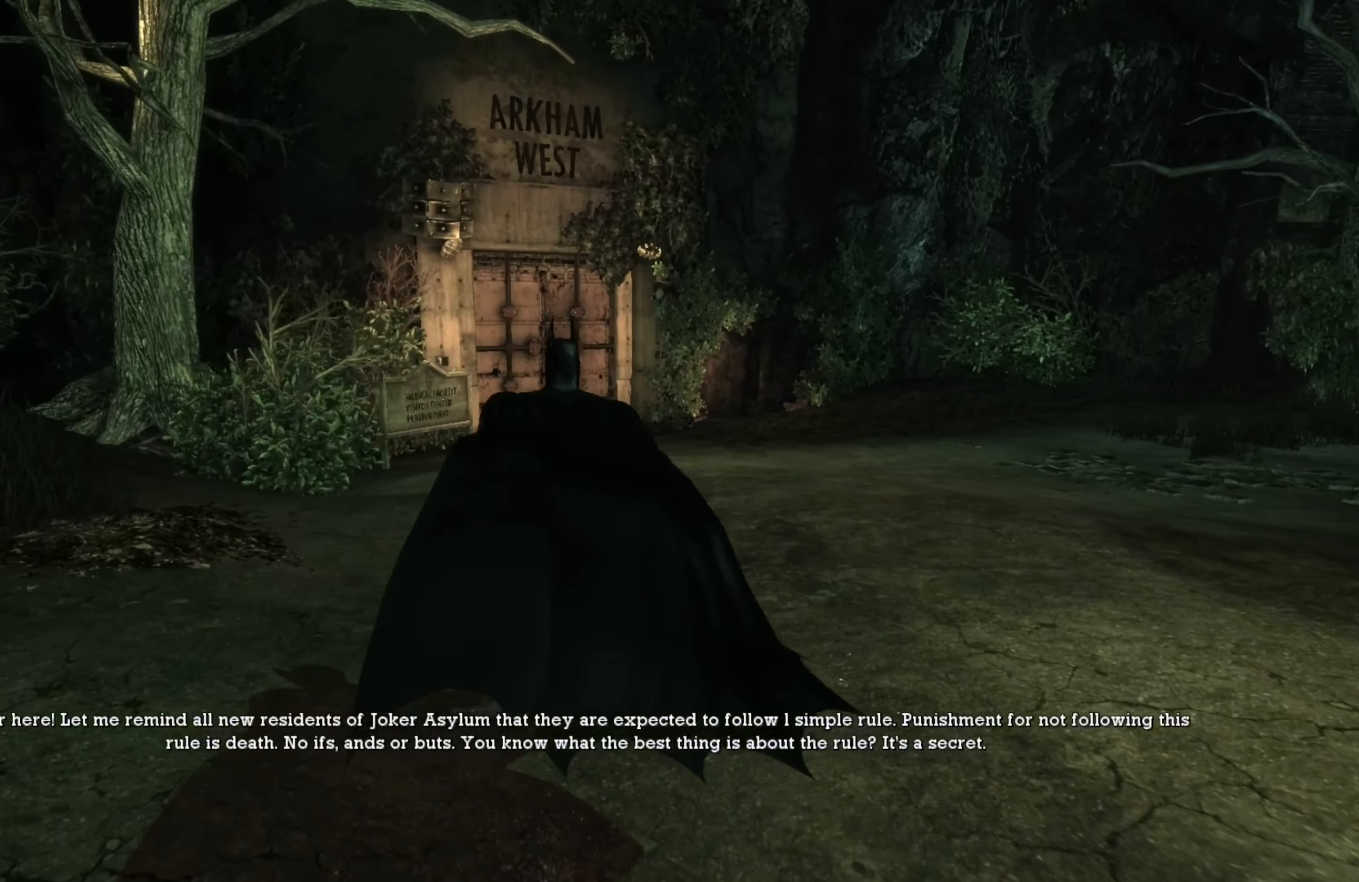
{"buttons": ["A"], "left_stick": "up", "right_stick": "center", "events": [[160, "right_stick", "down"], [320, "right_stick", "center"]]}
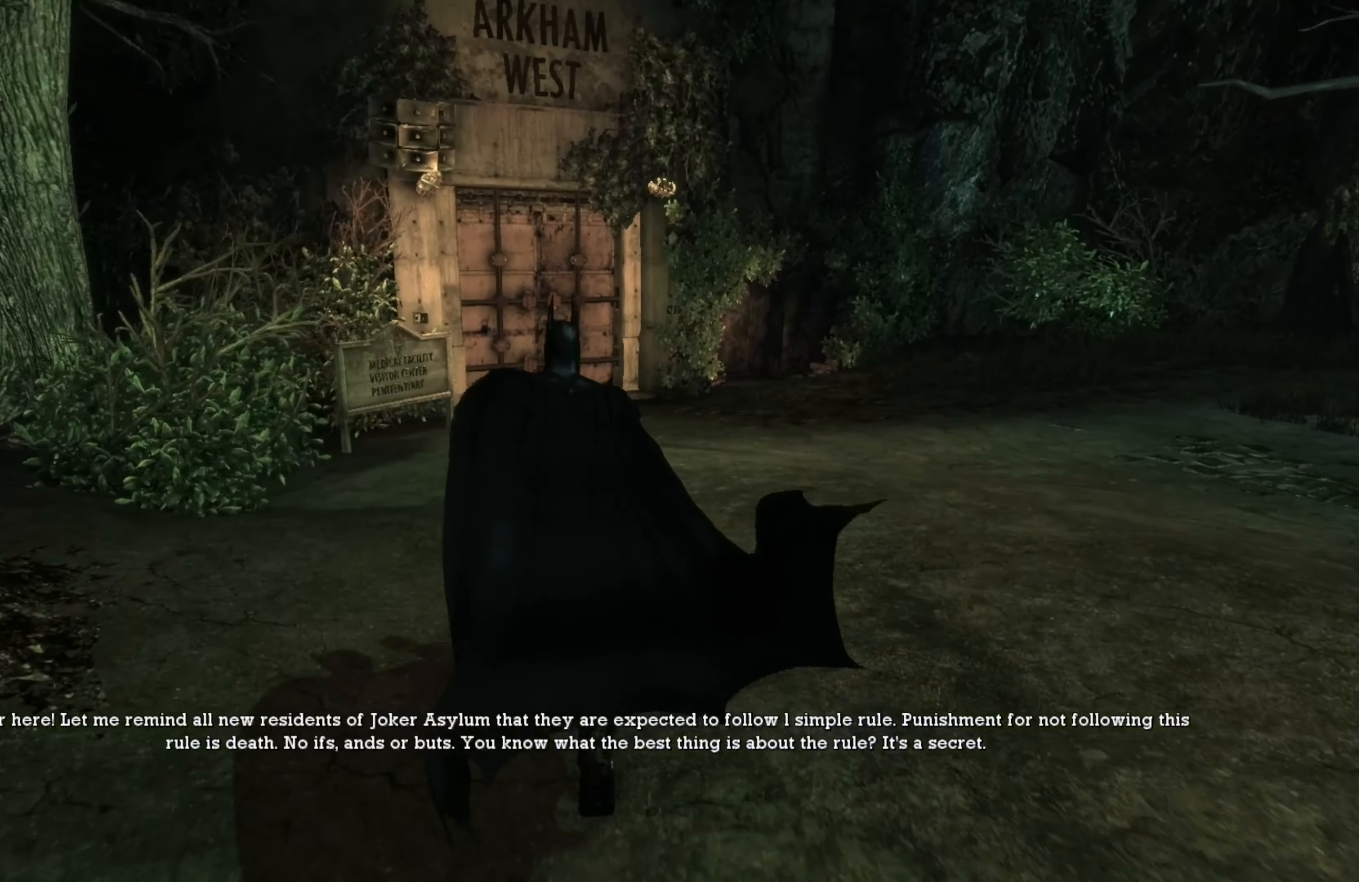
{"buttons": ["A"], "left_stick": "up", "right_stick": "center", "events": []}
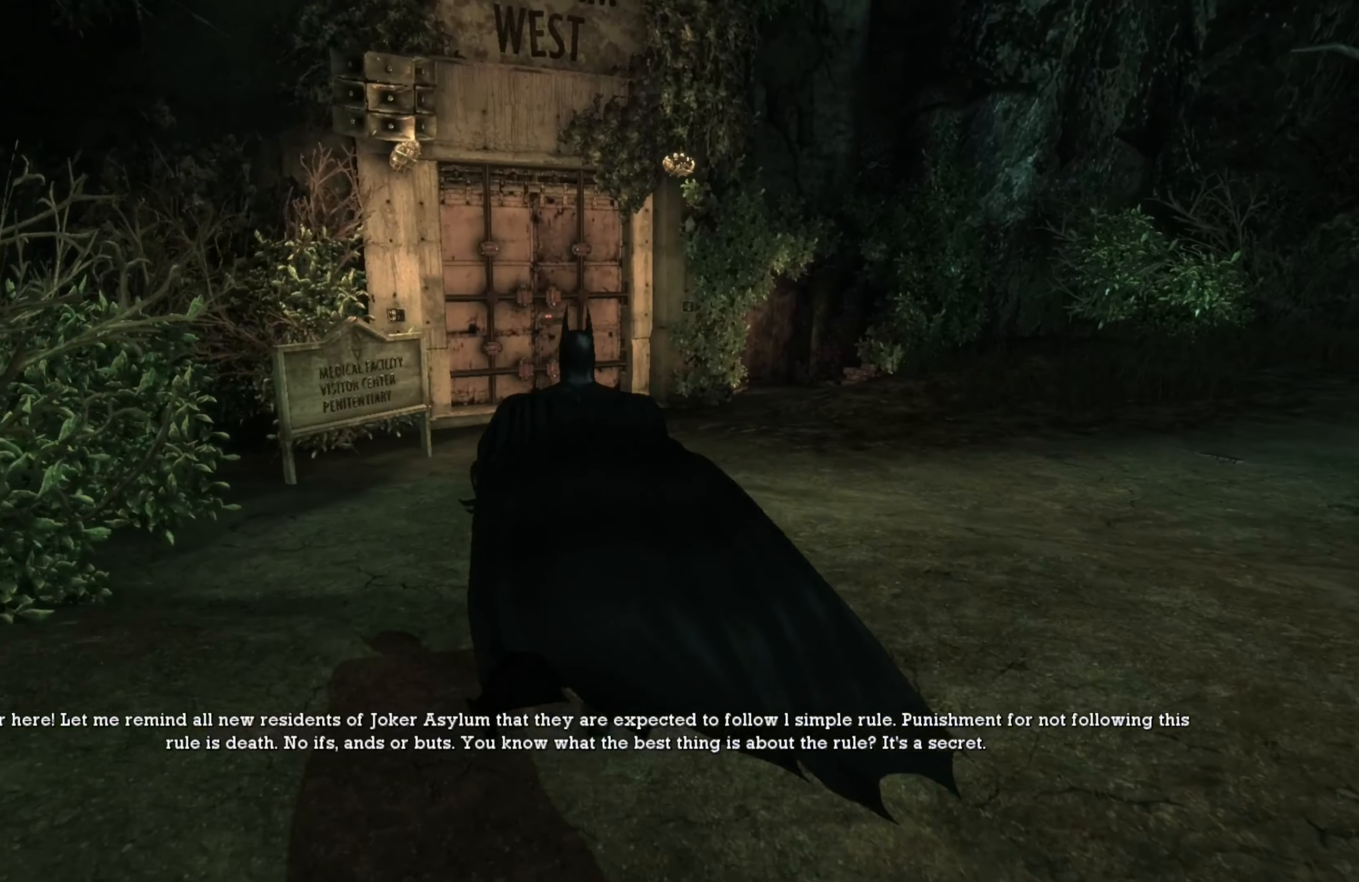
{"buttons": ["A"], "left_stick": "up", "right_stick": "center", "events": []}
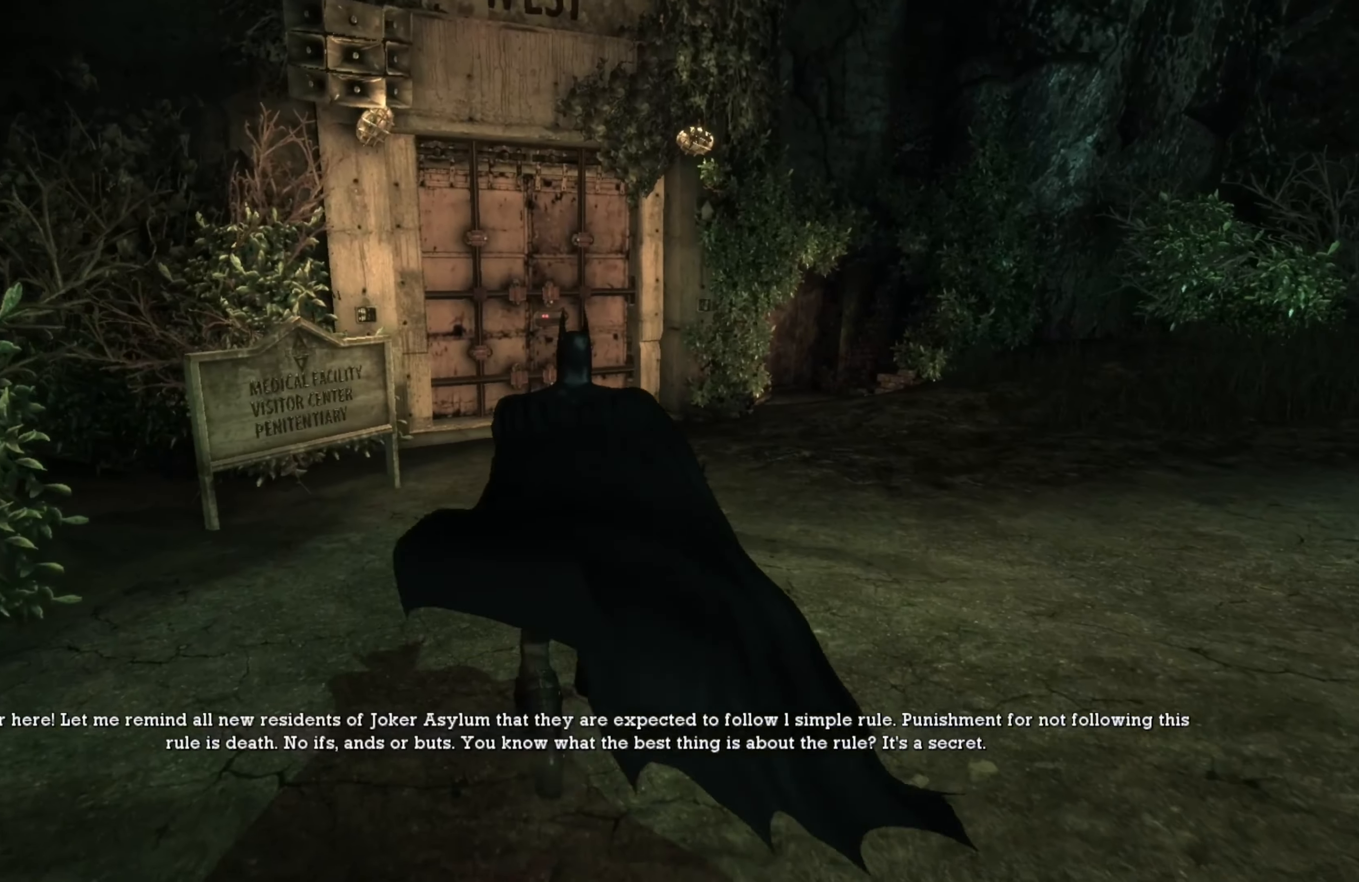
{"buttons": ["A"], "left_stick": "up", "right_stick": "center", "events": [[160, "right_stick", "left"], [340, "right_stick", "center"]]}
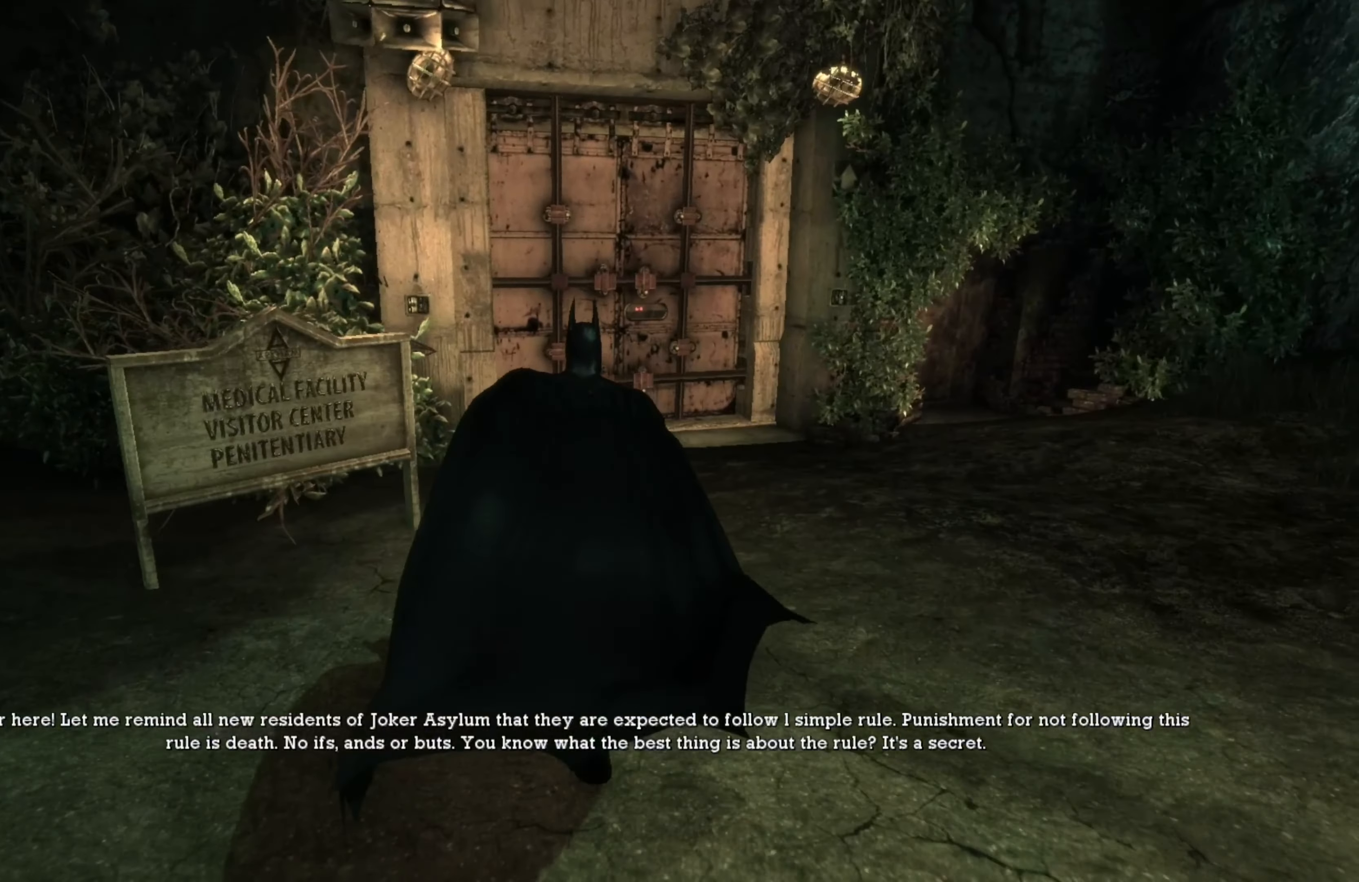
{"buttons": [], "left_stick": "center", "right_stick": "center", "events": [[40, "left_stick", "center"], [160, "A", "up"]]}
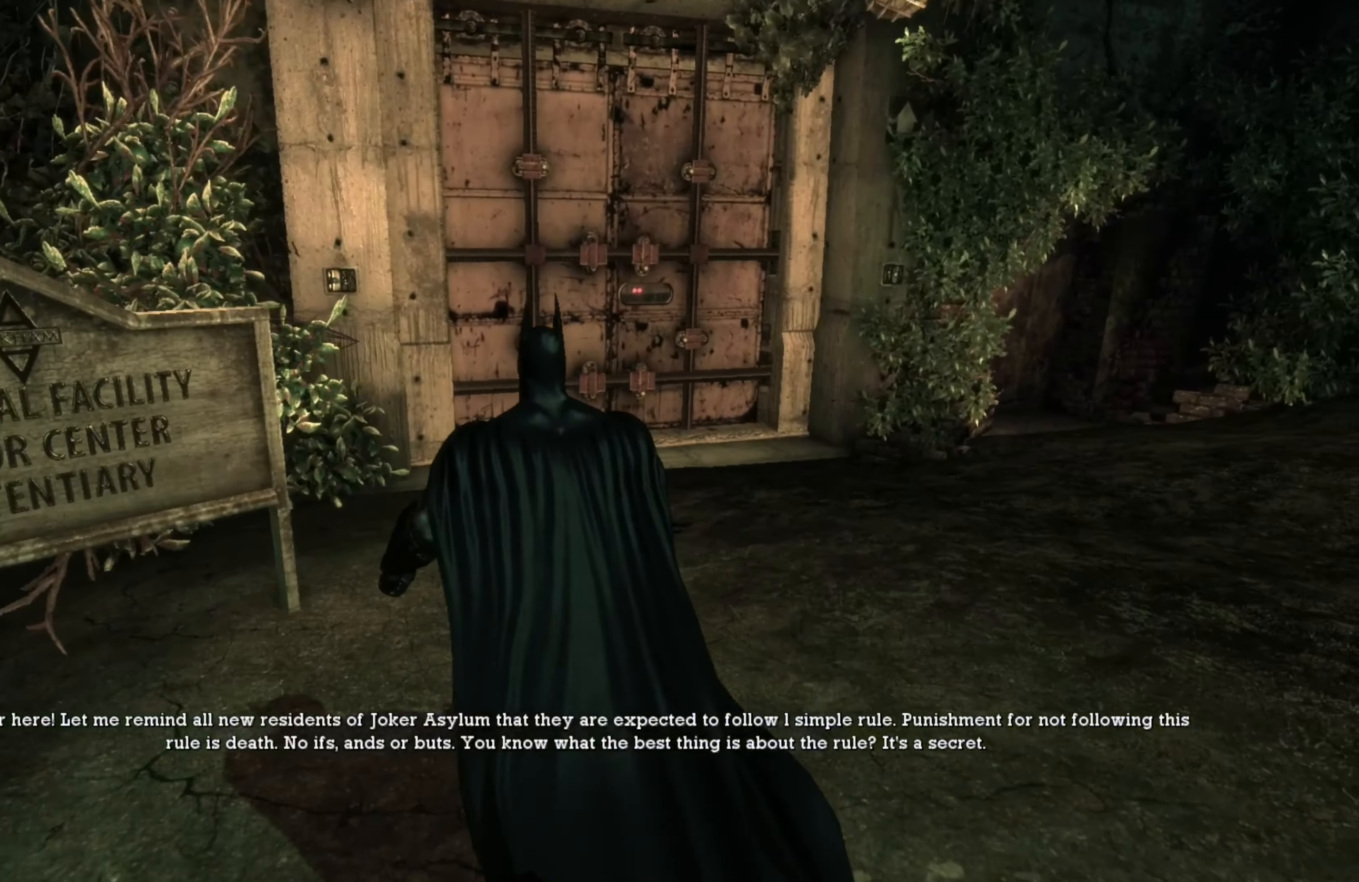
{"buttons": [], "left_stick": "up", "right_stick": "right", "events": [[380, "left_stick", "up"], [440, "right_stick", "right"]]}
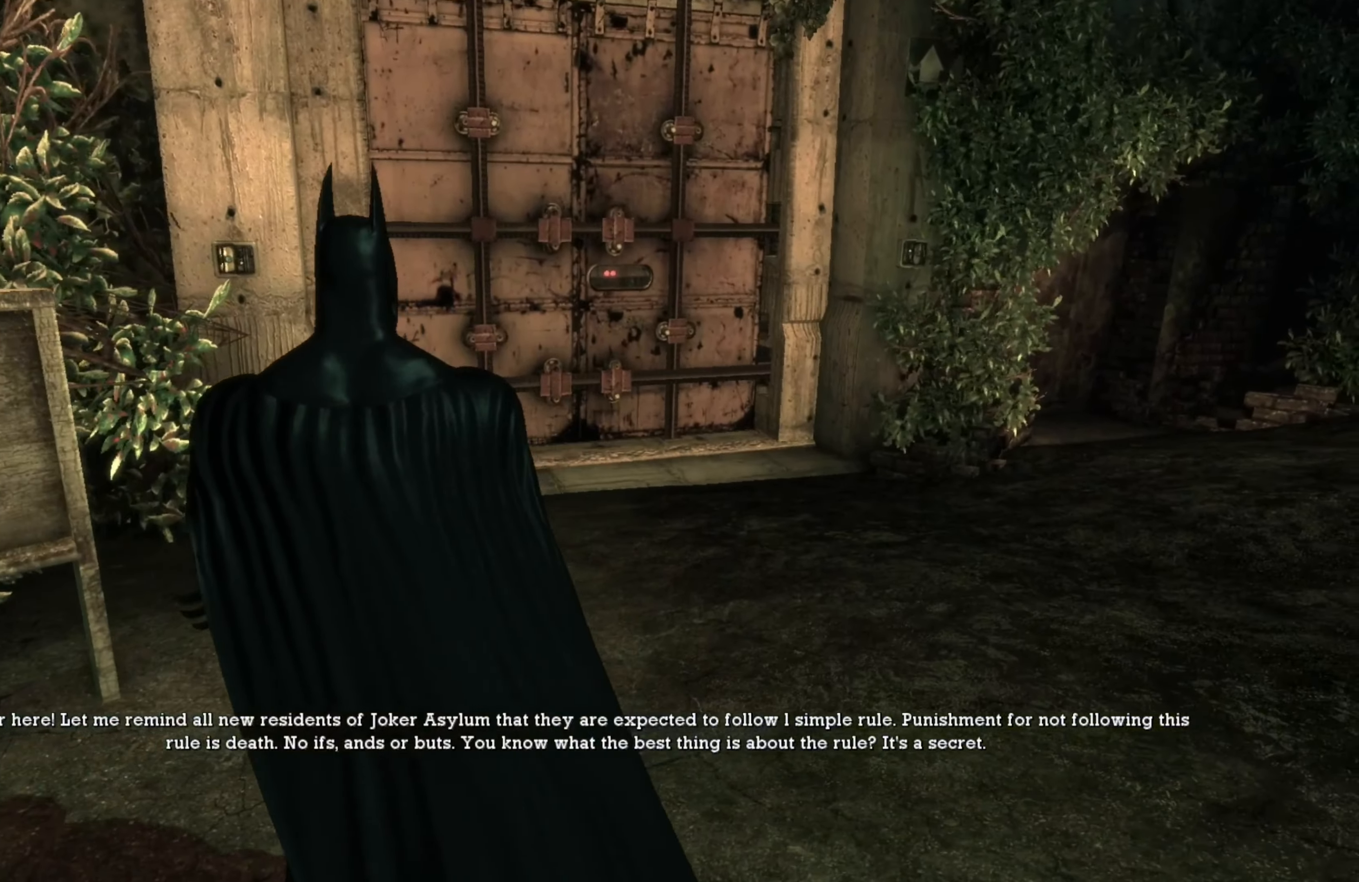
{"buttons": [], "left_stick": "up", "right_stick": "center", "events": [[120, "right_stick", "center"]]}
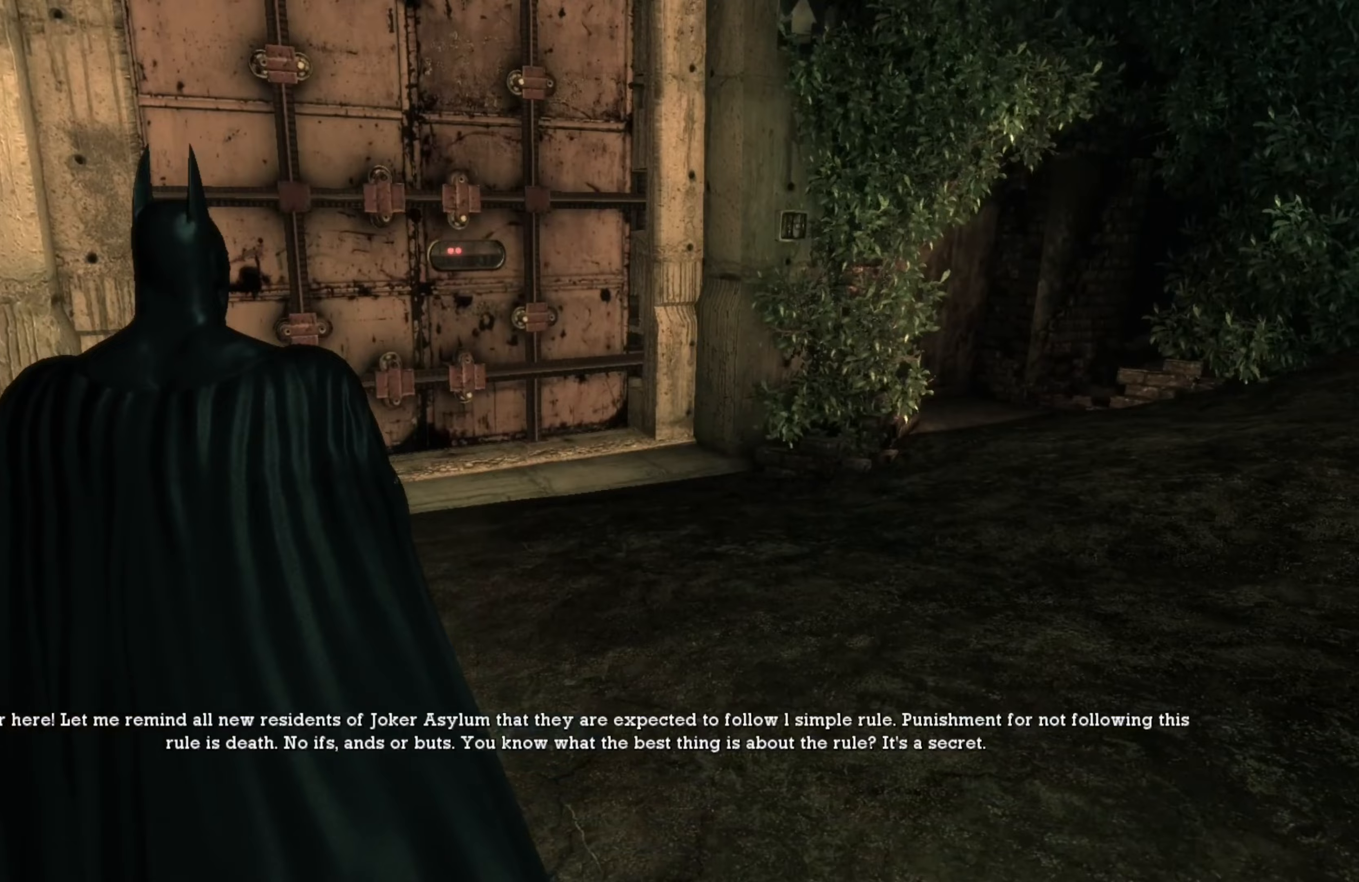
{"buttons": [], "left_stick": "up", "right_stick": "center", "events": []}
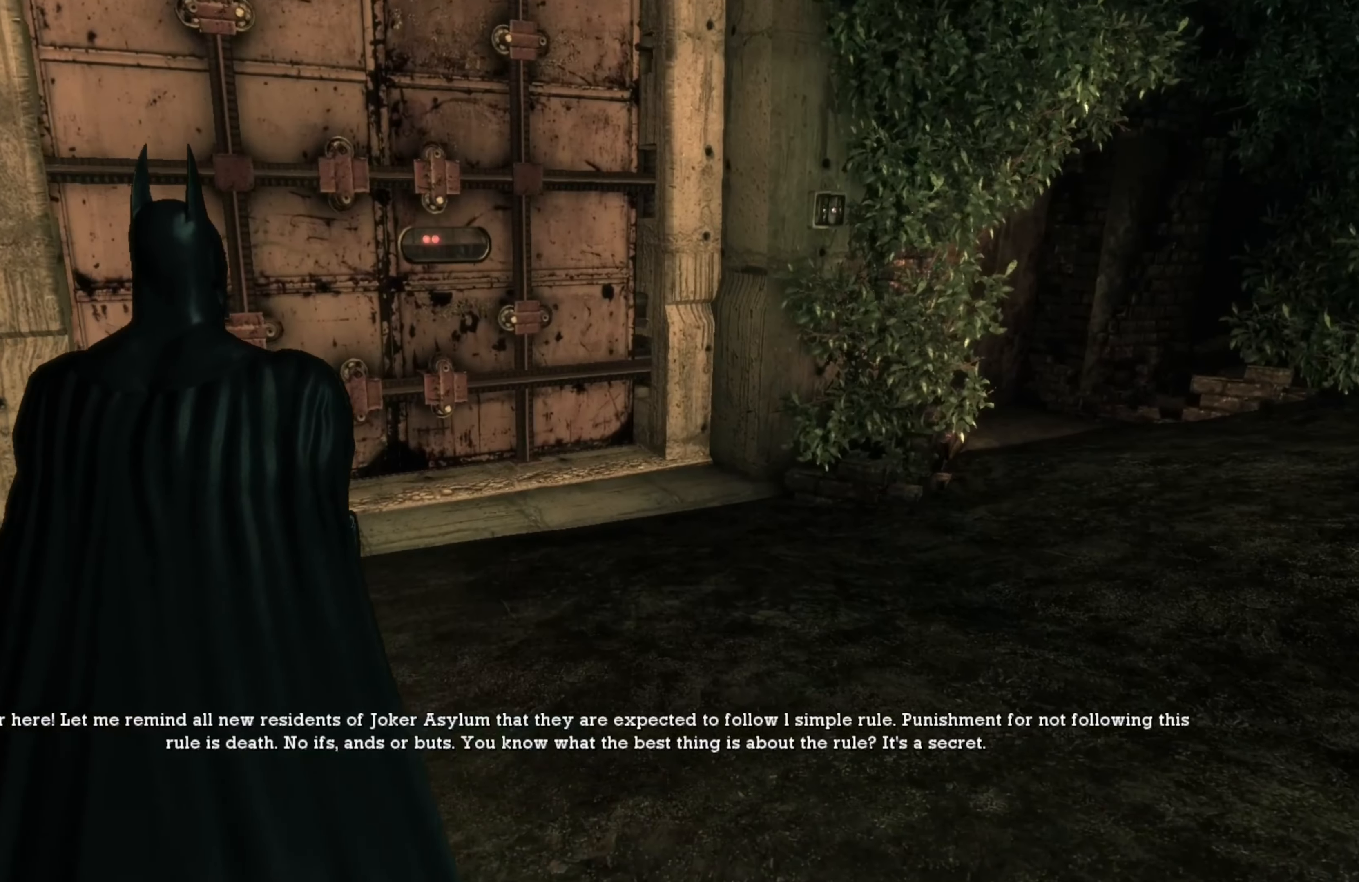
{"buttons": [], "left_stick": "up", "right_stick": "center", "events": []}
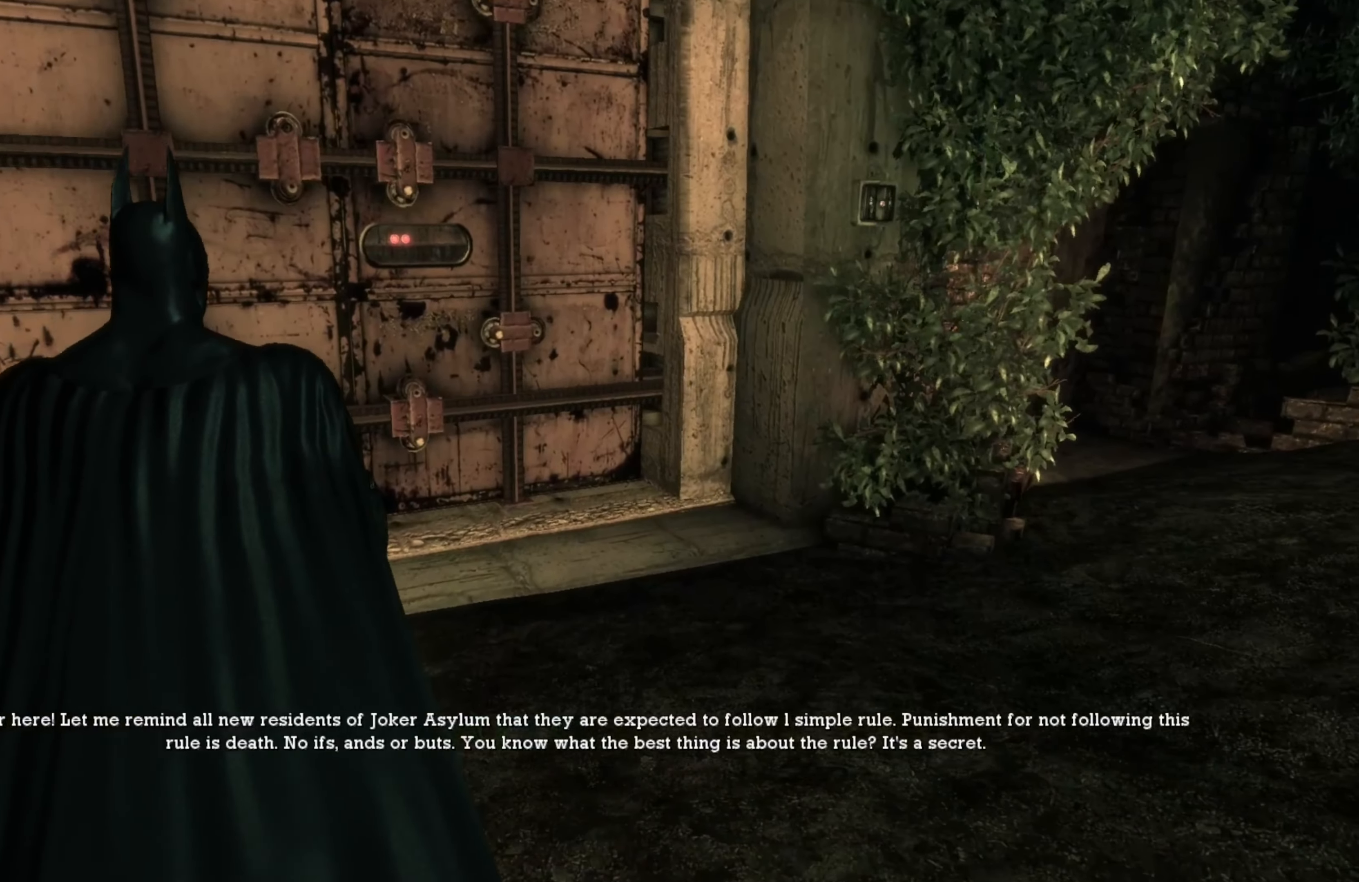
{"buttons": [], "left_stick": "up", "right_stick": "right", "events": [[440, "right_stick", "right"]]}
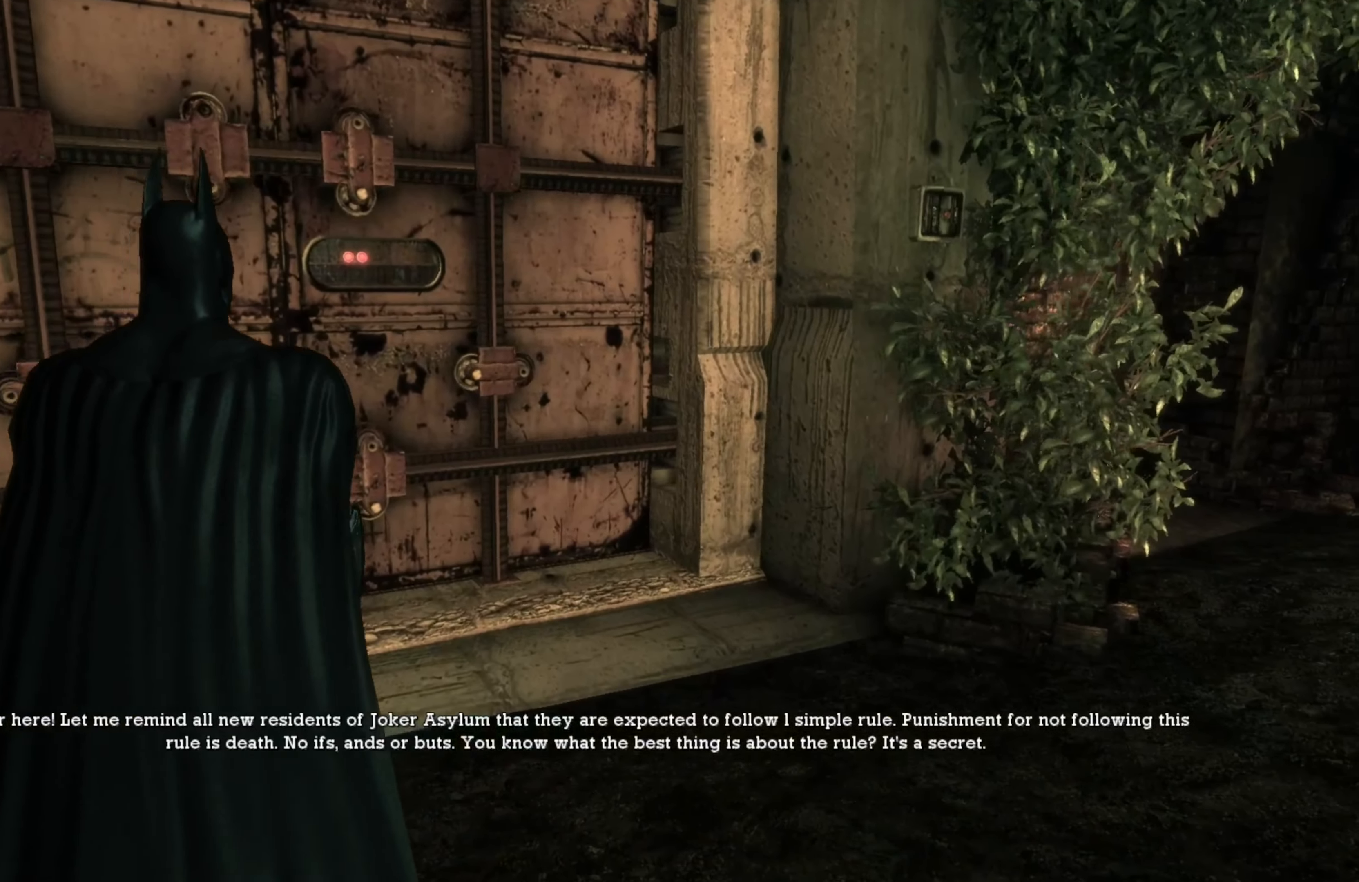
{"buttons": [], "left_stick": "up-right", "right_stick": "center", "events": [[40, "left_stick", "up-right"], [140, "L1", "down"], [240, "right_stick", "center"], [260, "L1", "up"]]}
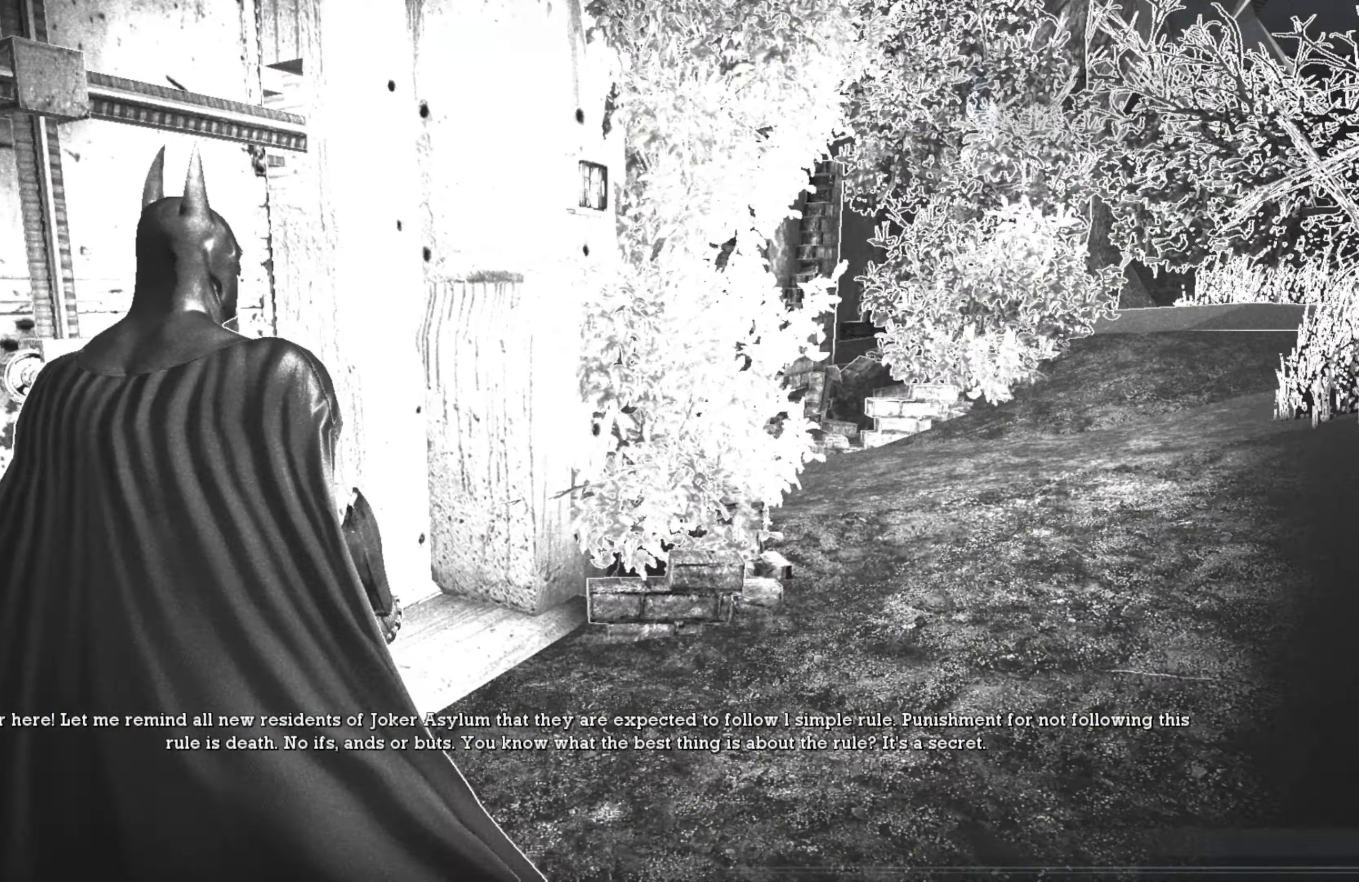
{"buttons": [], "left_stick": "up-right", "right_stick": "center", "events": []}
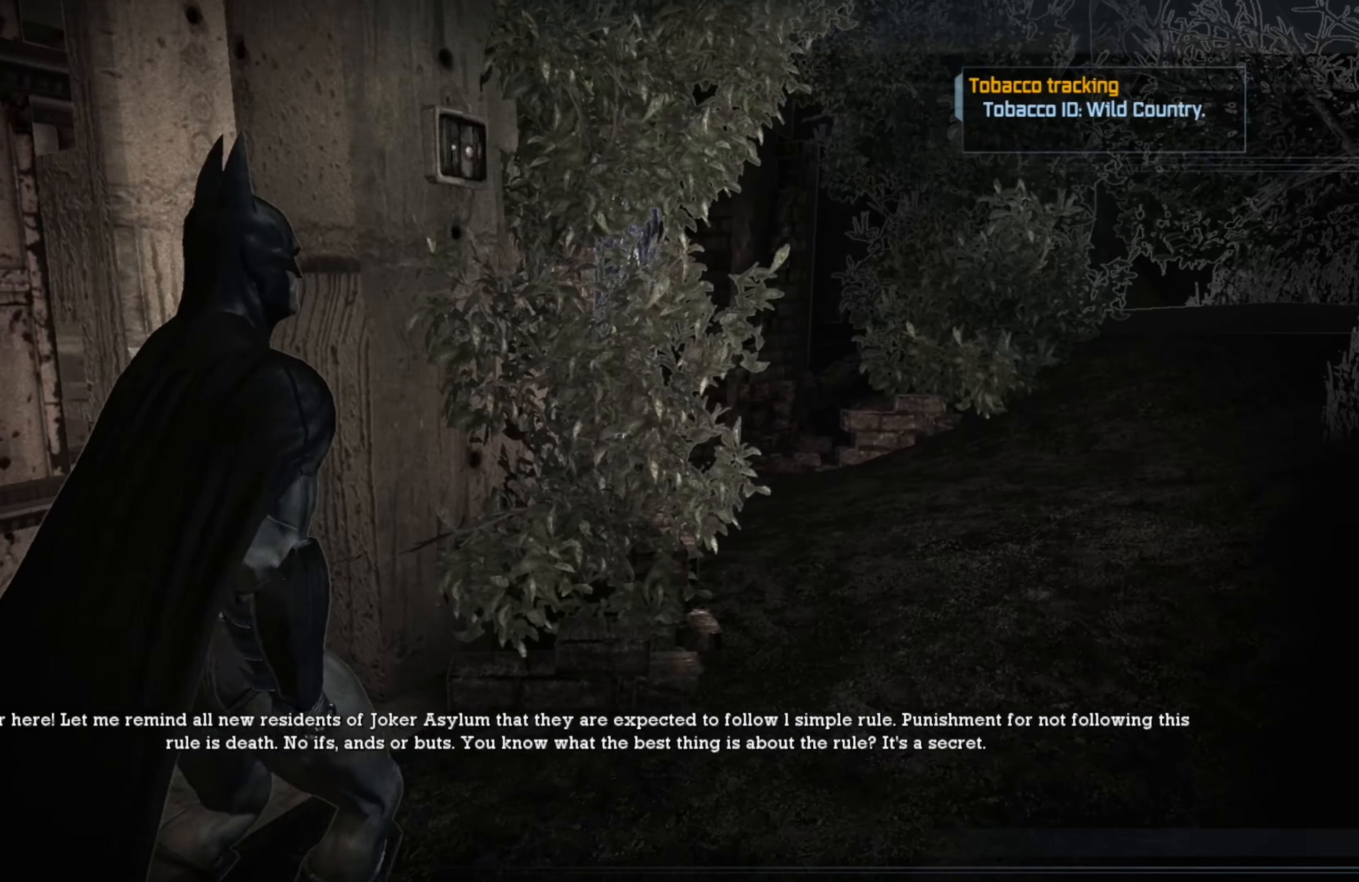
{"buttons": [], "left_stick": "up-right", "right_stick": "center", "events": [[100, "right_stick", "left"], [320, "right_stick", "center"]]}
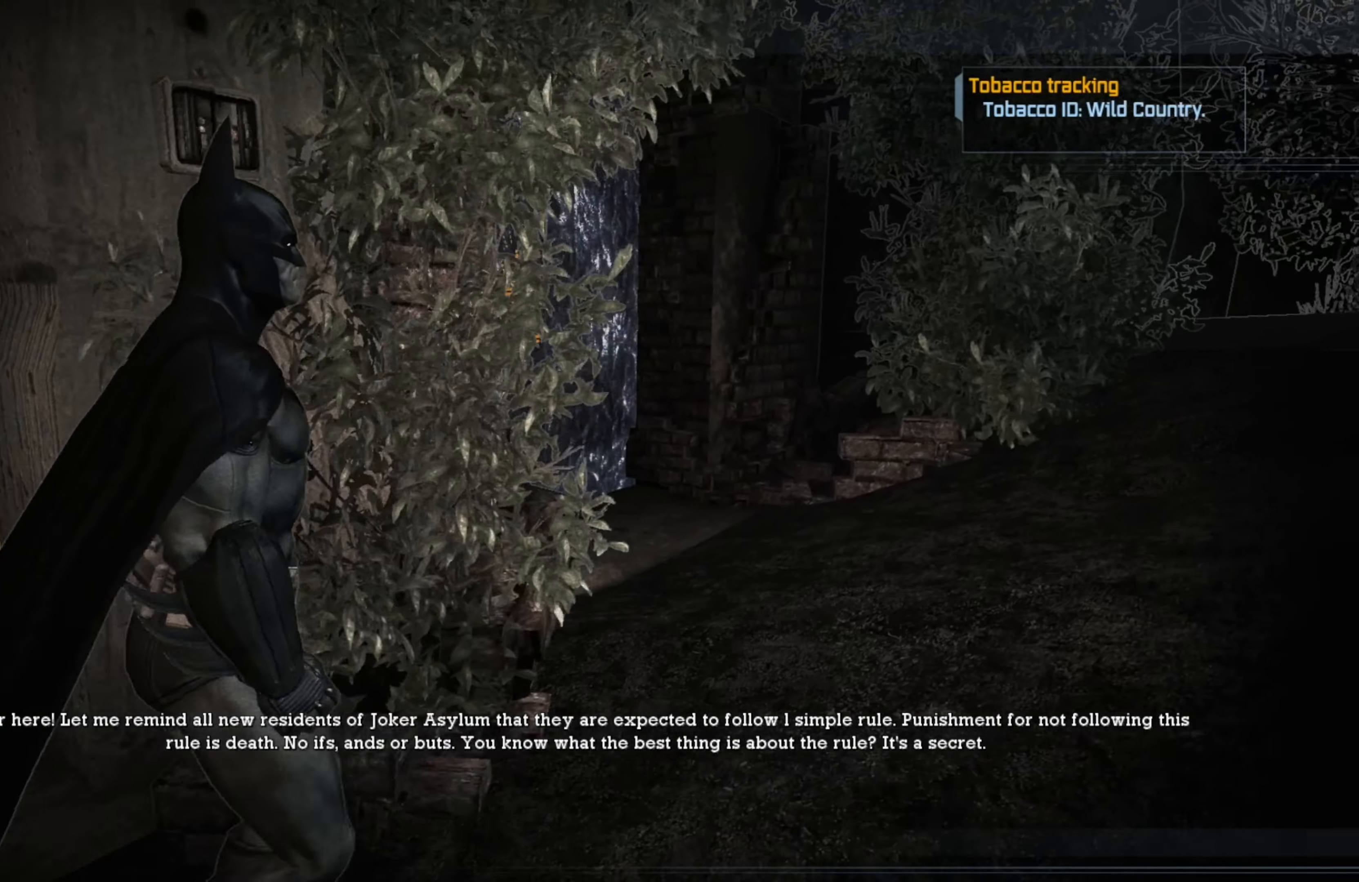
{"buttons": [], "left_stick": "up-right", "right_stick": "center", "events": [[160, "right_stick", "left"], [420, "right_stick", "center"]]}
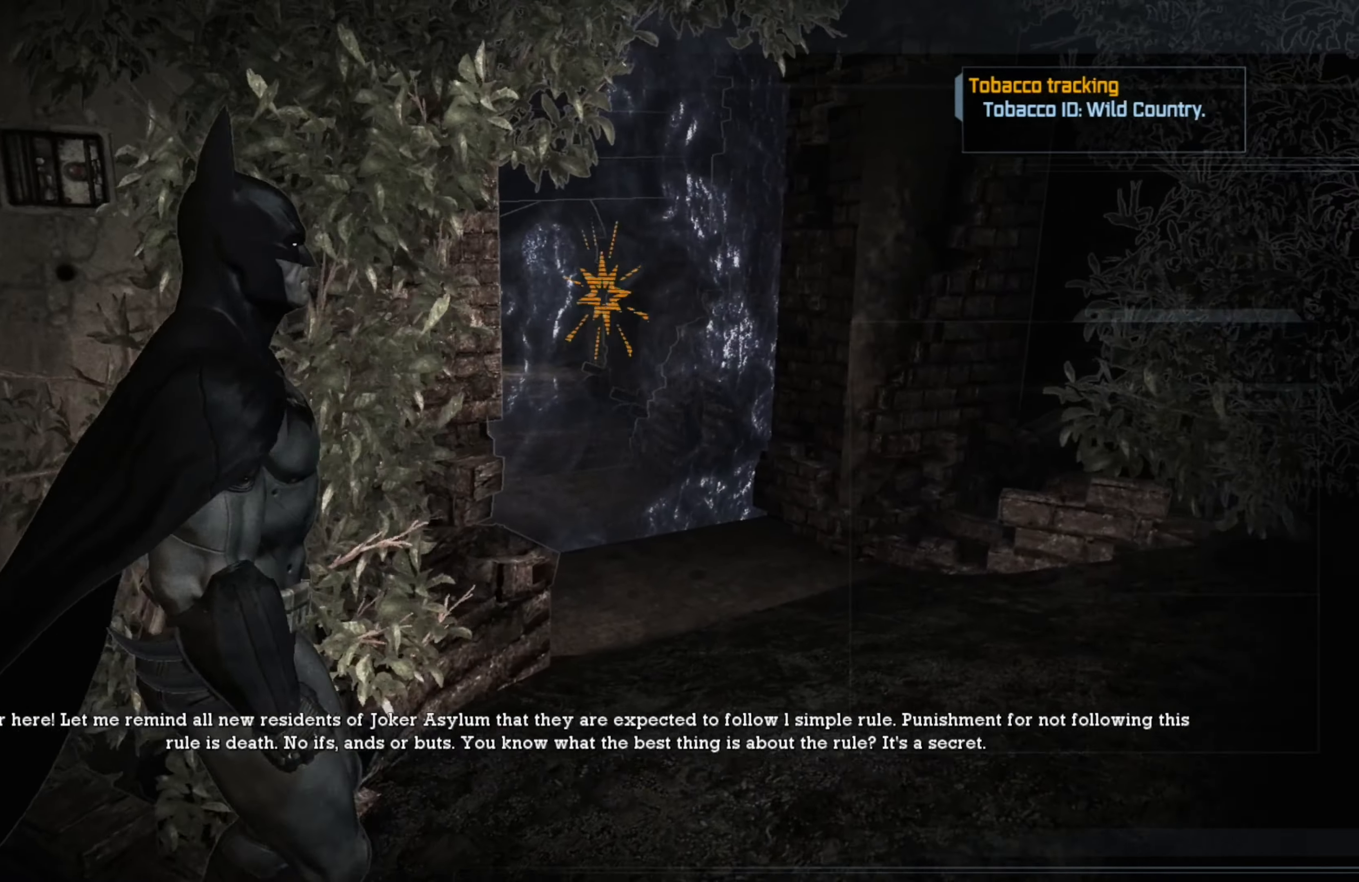
{"buttons": [], "left_stick": "up-right", "right_stick": "center", "events": []}
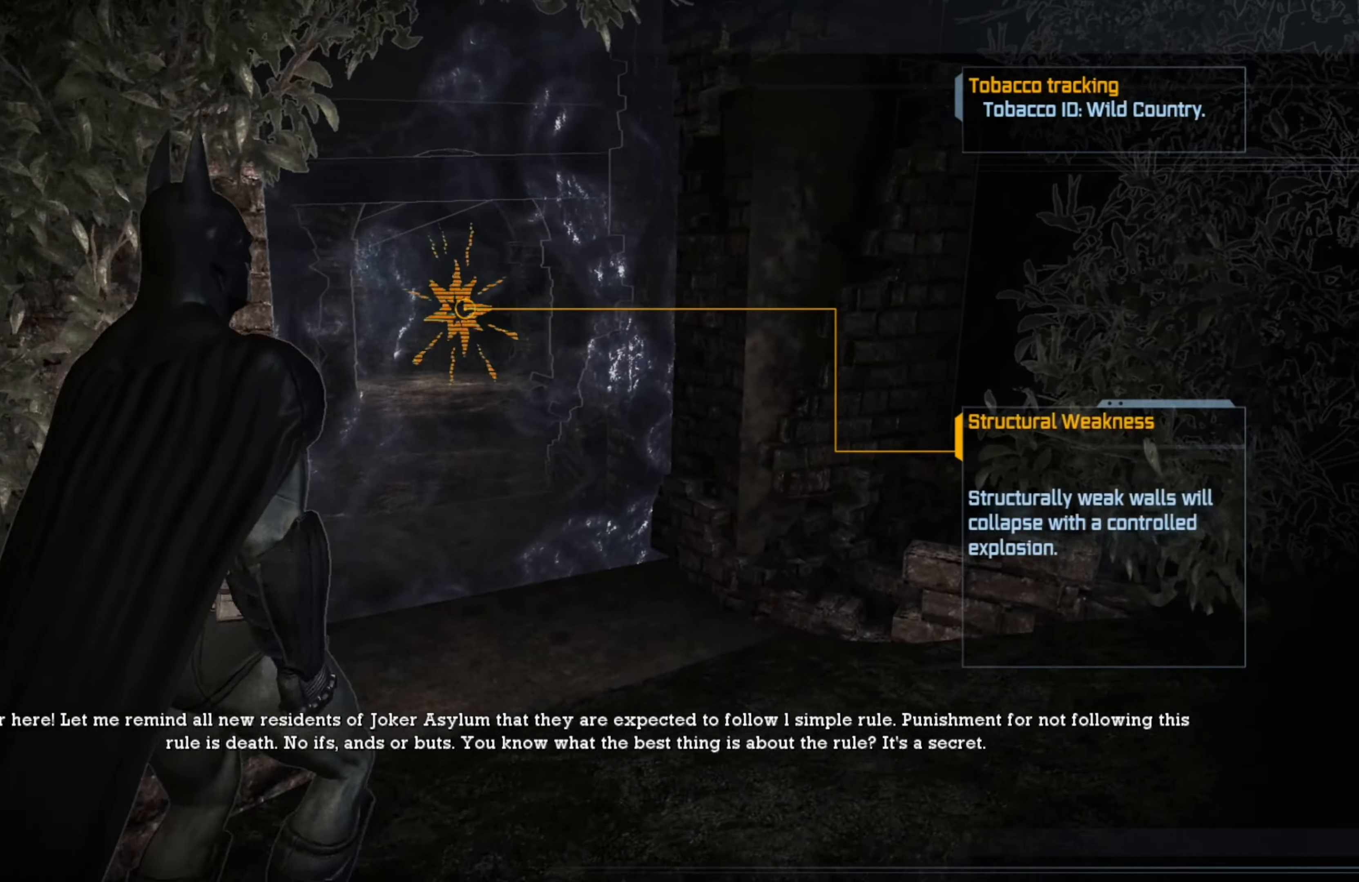
{"buttons": [], "left_stick": "up", "right_stick": "center", "events": [[260, "left_stick", "up"]]}
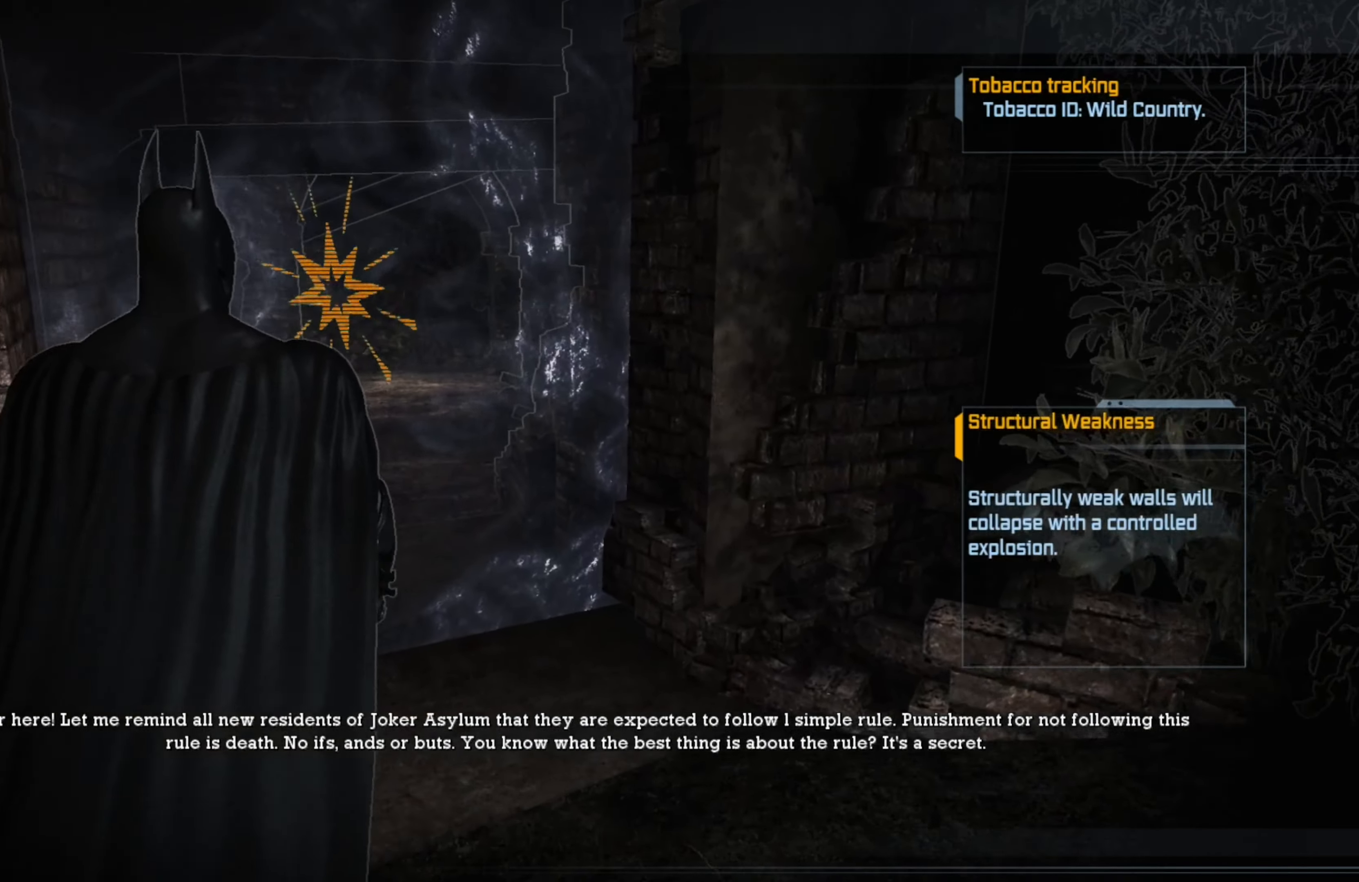
{"buttons": [], "left_stick": "up-left", "right_stick": "center", "events": [[280, "left_stick", "up-left"]]}